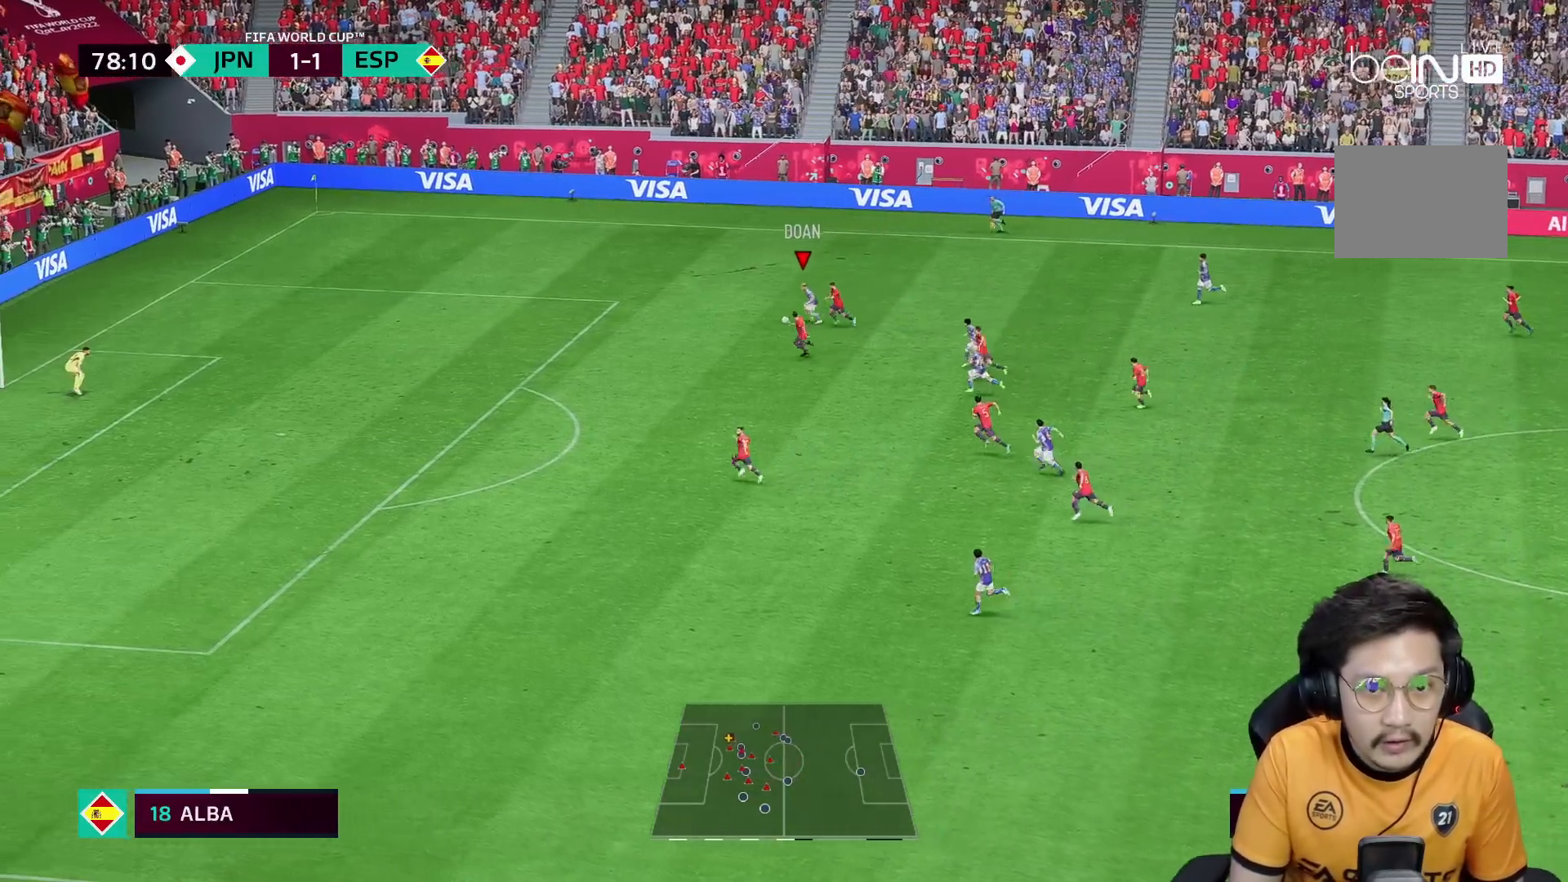
Gameplay with a controller (Xbox layout); each line is a JSON object with the inputs held at the frame after it (dt_ms = milliseconds from this image to that frame). "events" lists button and stick changes between this image and that frame as [ms after this image, input, new state], when the widget could be followed in between. Not read: L3 R3.
{"dt_ms": 500, "buttons": [], "left_stick": "left", "right_stick": "center", "events": []}
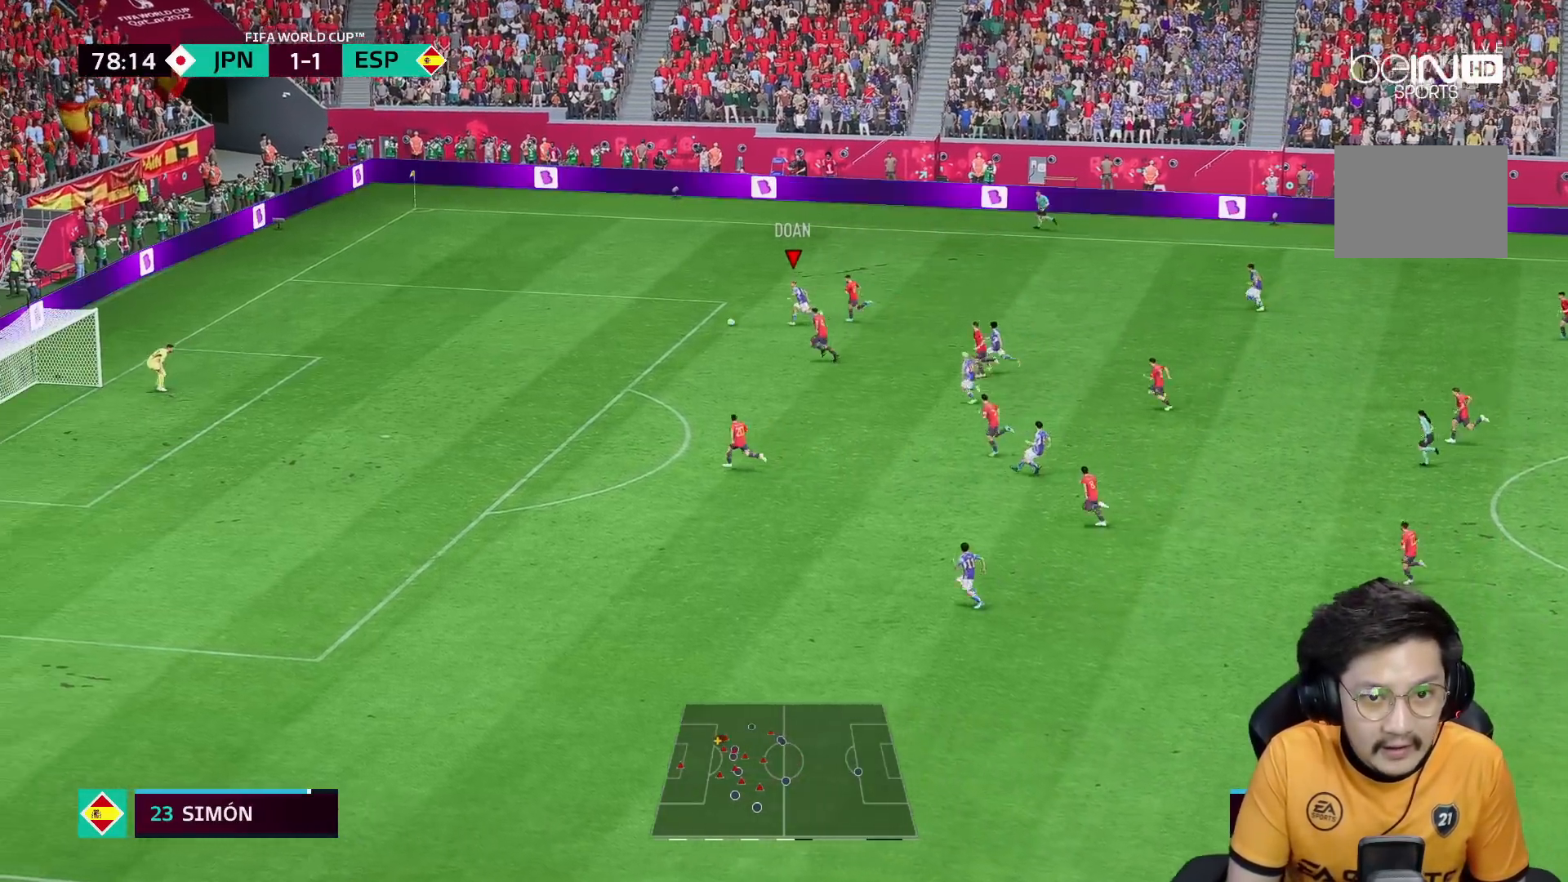
{"dt_ms": 500, "buttons": [], "left_stick": "left", "right_stick": "center"}
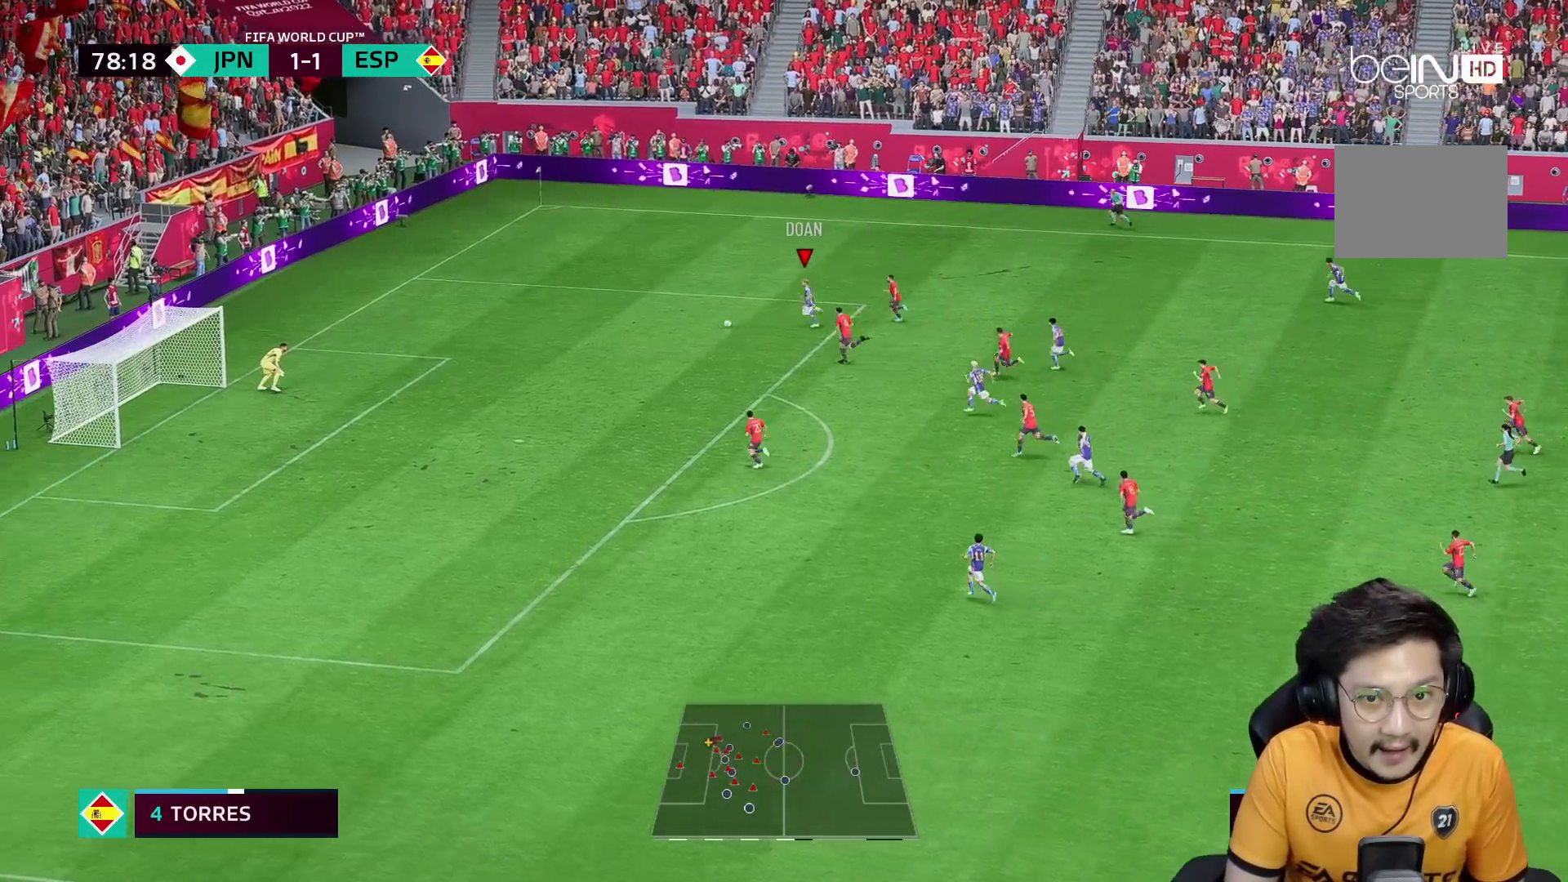
{"dt_ms": 500, "buttons": [], "left_stick": "left", "right_stick": "center", "events": []}
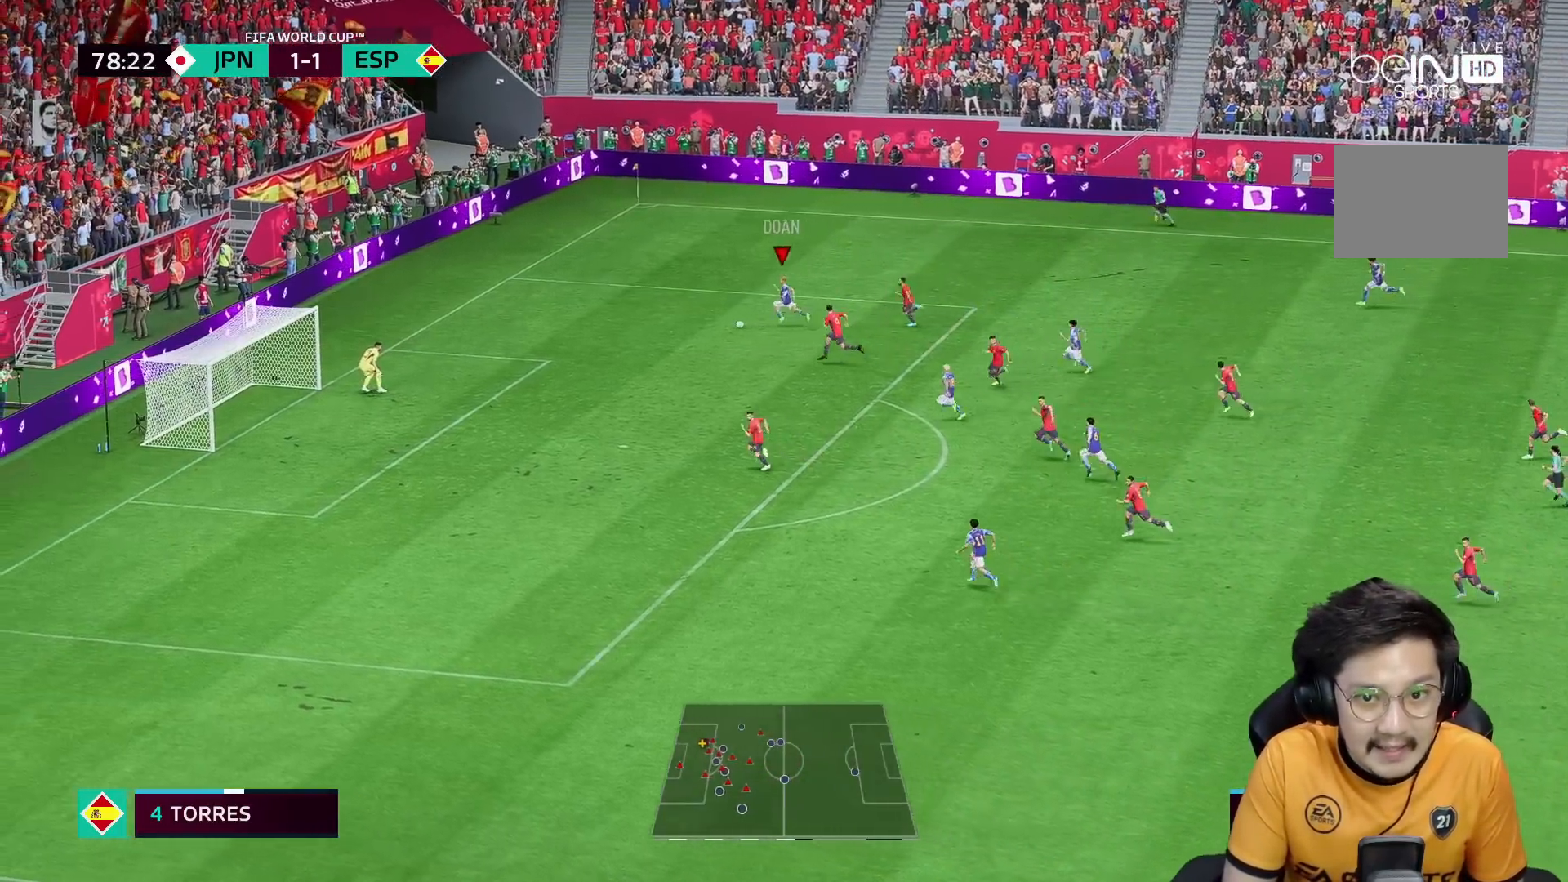
{"dt_ms": 500, "buttons": [], "left_stick": "down-left", "right_stick": "center", "events": [[383, "left_stick", "down-left"]]}
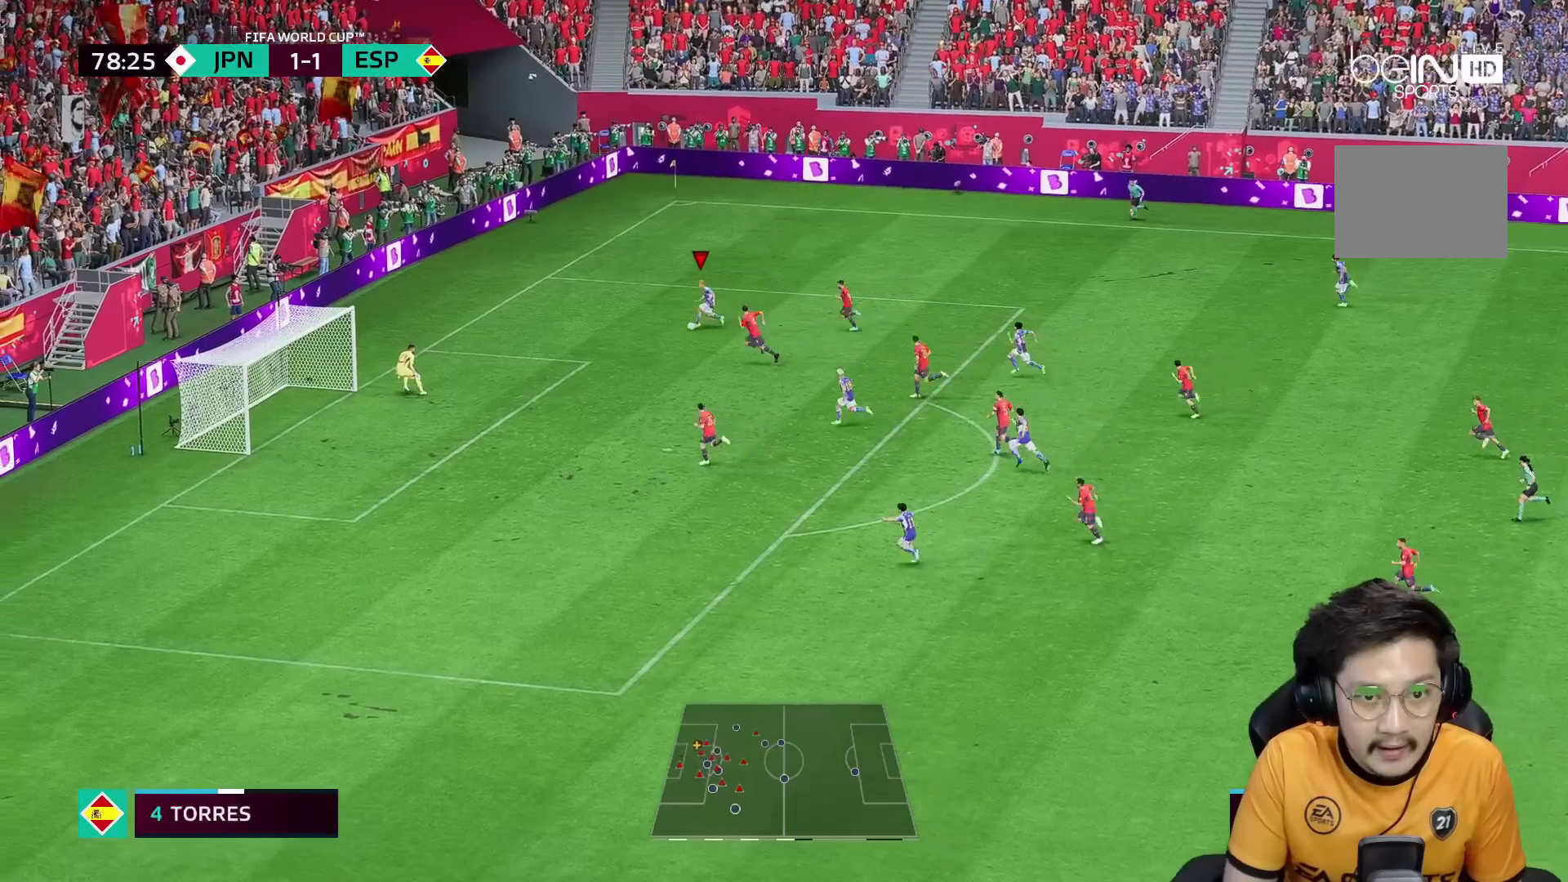
{"dt_ms": 500, "buttons": [], "left_stick": "left", "right_stick": "center", "events": [[317, "left_stick", "left"]]}
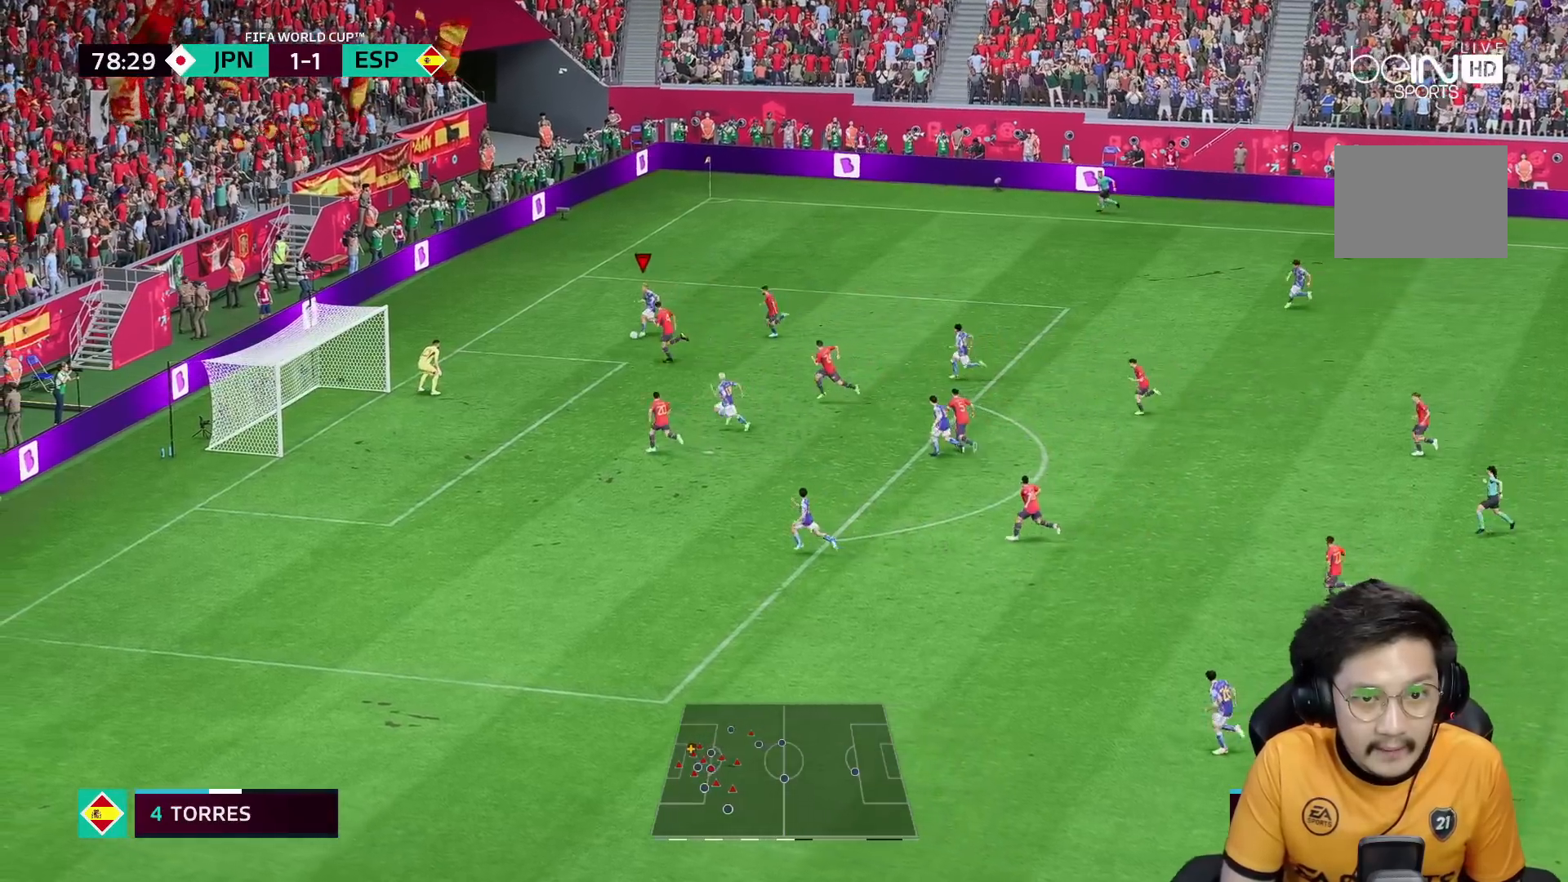
{"dt_ms": 500, "buttons": [], "left_stick": "down", "right_stick": "center", "events": [[283, "A", "down"], [317, "left_stick", "down"], [433, "A", "up"]]}
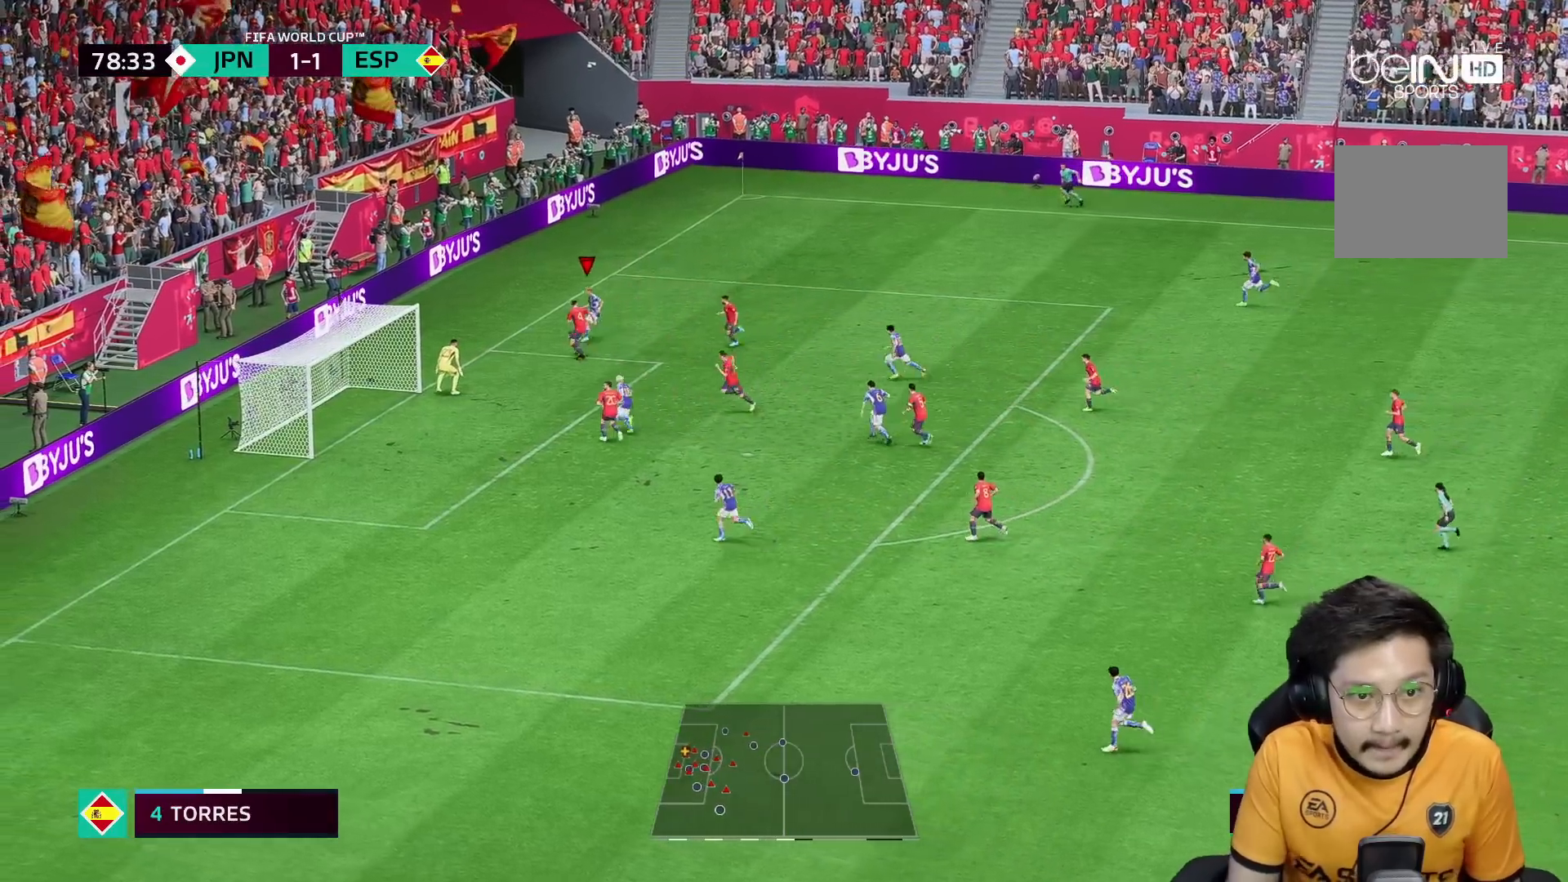
{"dt_ms": 500, "buttons": ["X"], "left_stick": "down-left", "right_stick": "center", "events": [[83, "left_stick", "center"], [317, "left_stick", "left"], [350, "X", "down"], [467, "left_stick", "down-left"]]}
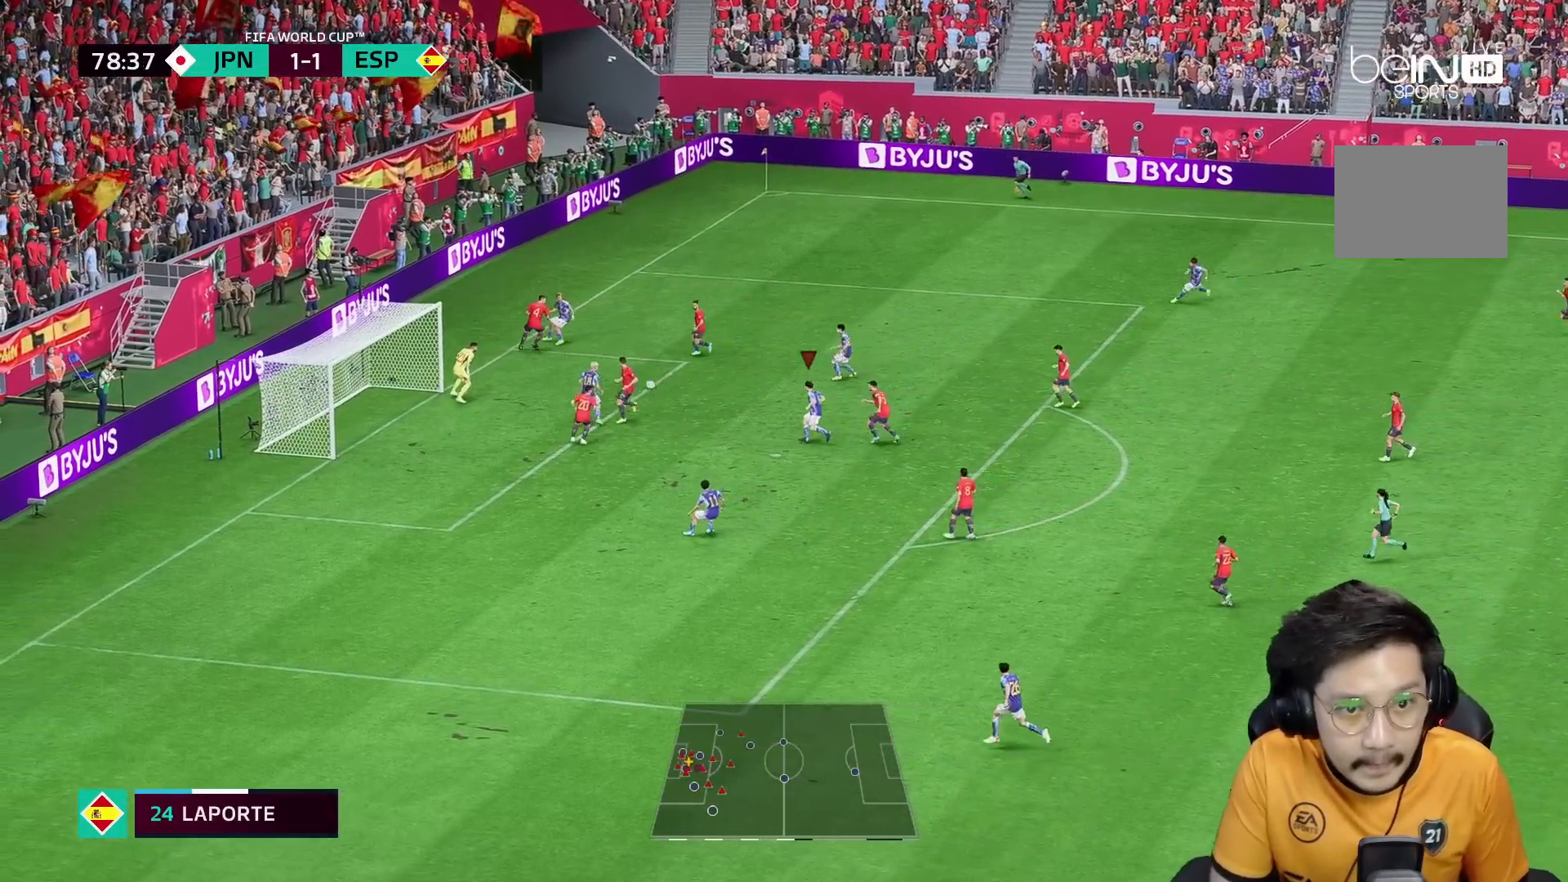
{"dt_ms": 500, "buttons": [], "left_stick": "down-left", "right_stick": "center", "events": [[67, "X", "up"], [417, "X", "down"], [500, "X", "up"]]}
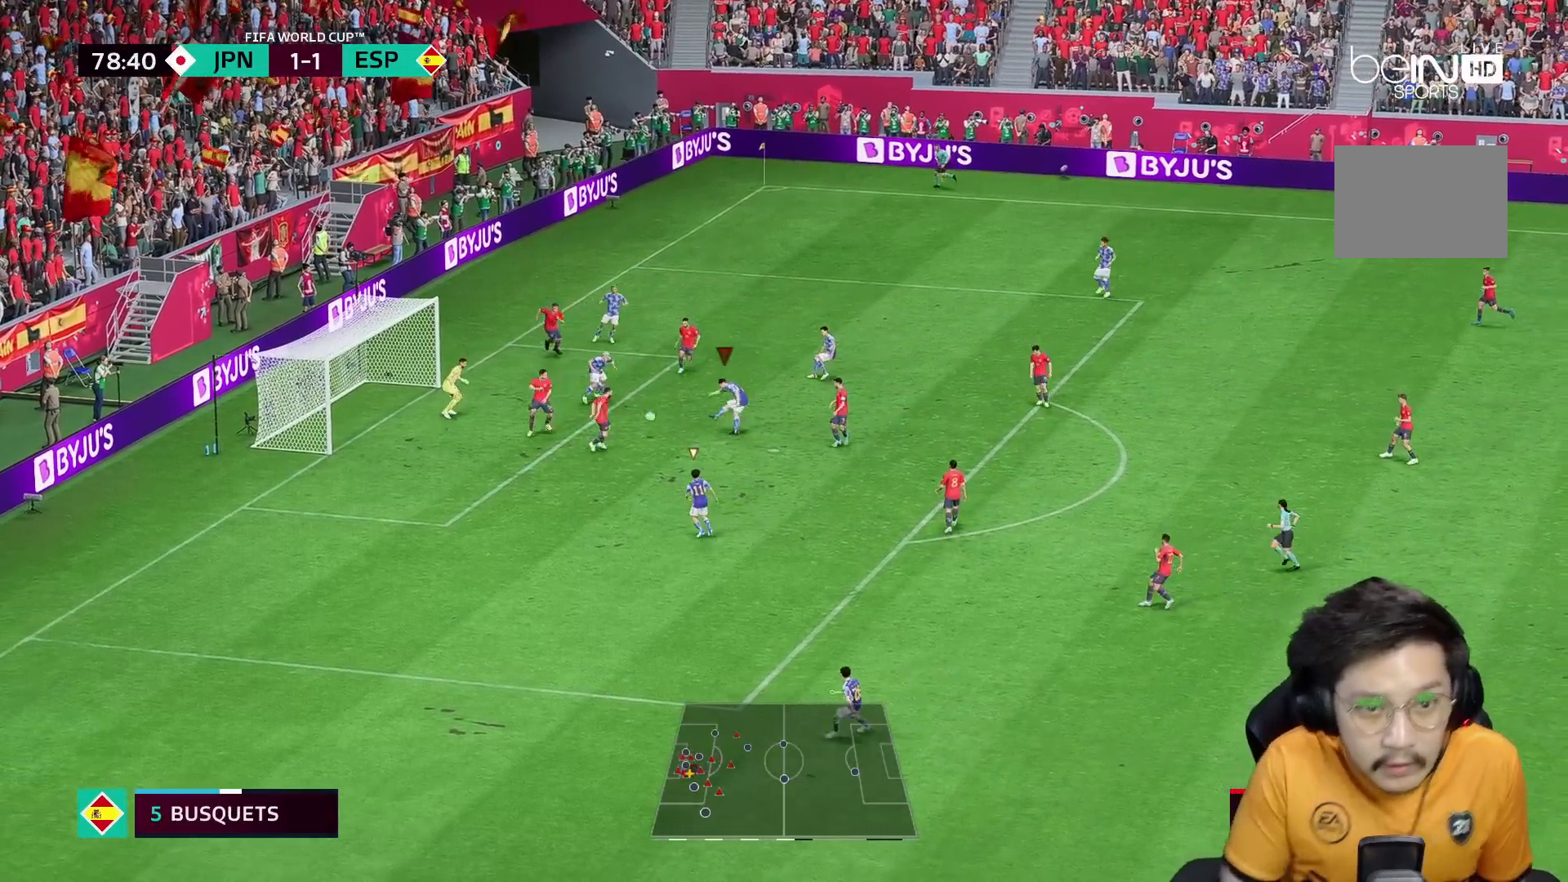
{"dt_ms": 500, "buttons": [], "left_stick": "down", "right_stick": "center", "events": [[133, "left_stick", "down"]]}
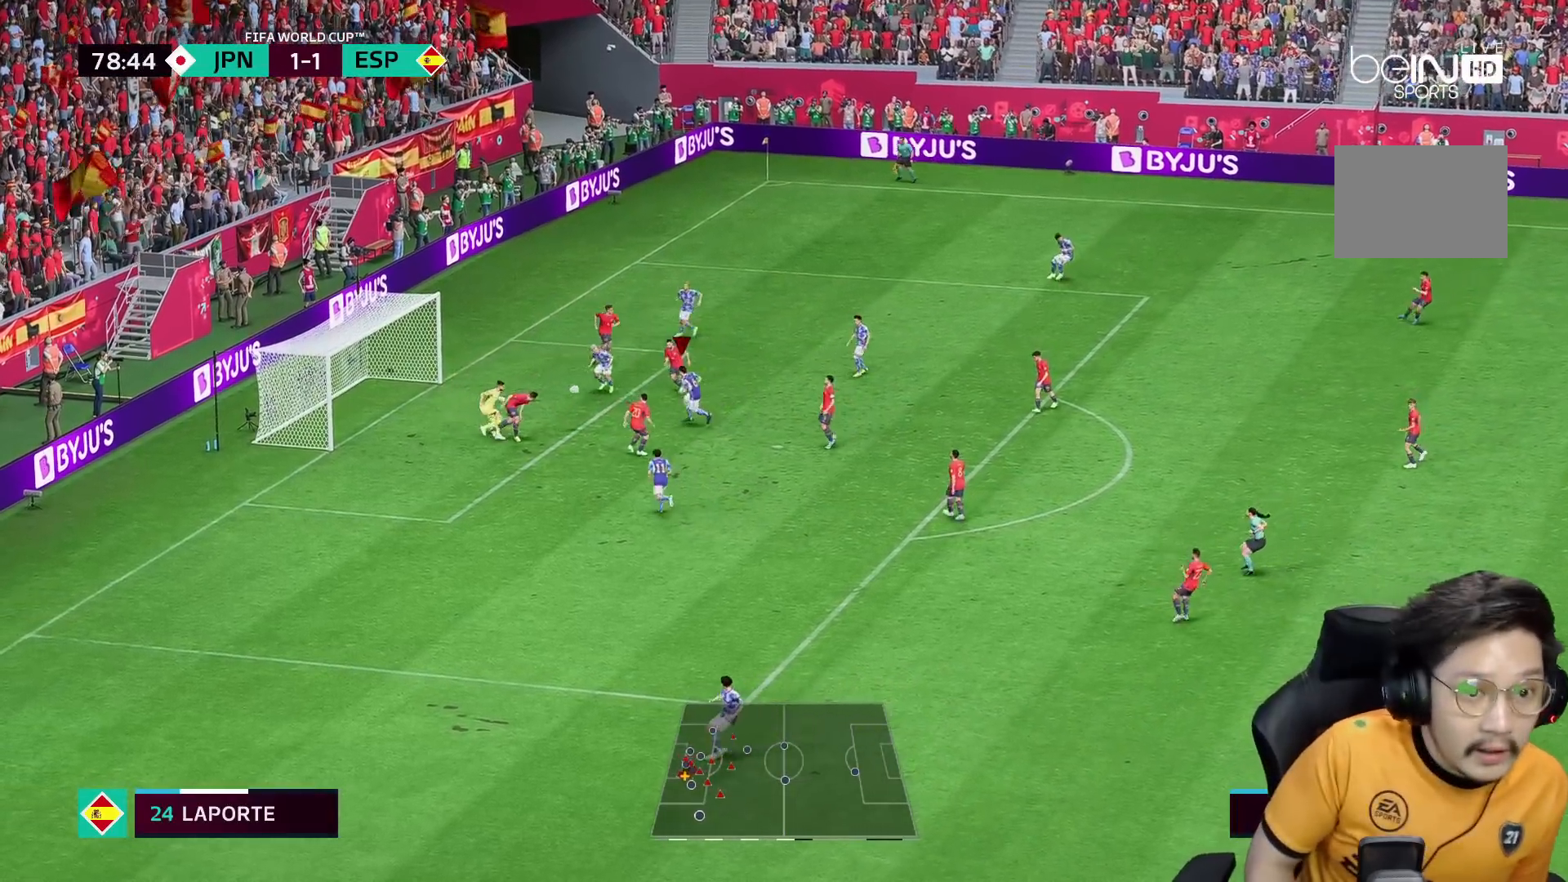
{"dt_ms": 500, "buttons": ["X"], "left_stick": "down-left", "right_stick": "center", "events": [[417, "X", "down"], [417, "left_stick", "down-left"]]}
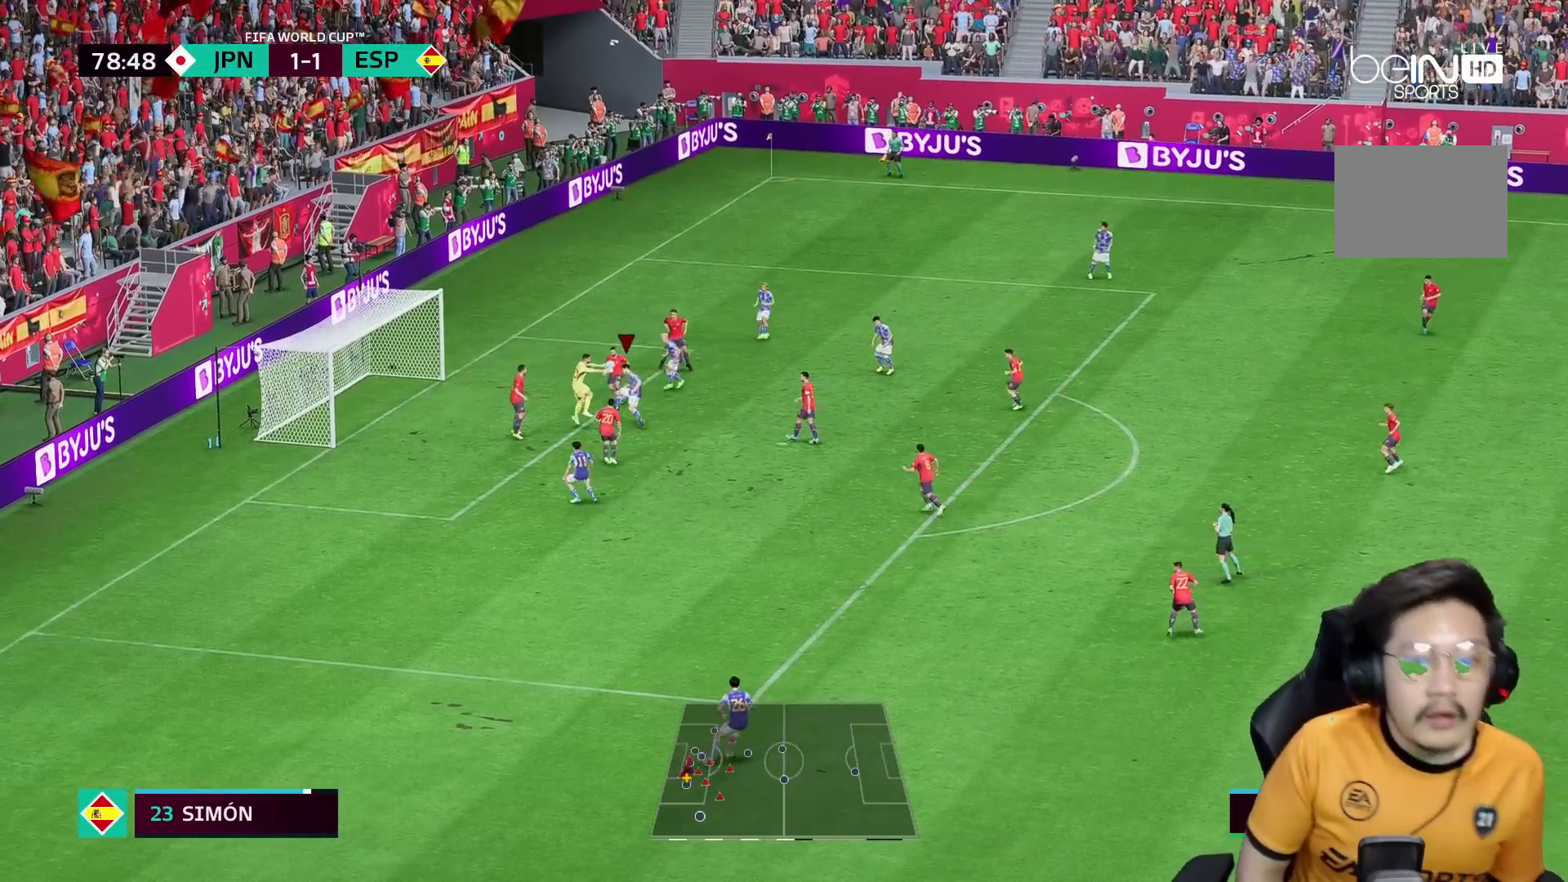
{"dt_ms": 500, "buttons": [], "left_stick": "down", "right_stick": "center", "events": [[17, "X", "up"], [333, "left_stick", "down"]]}
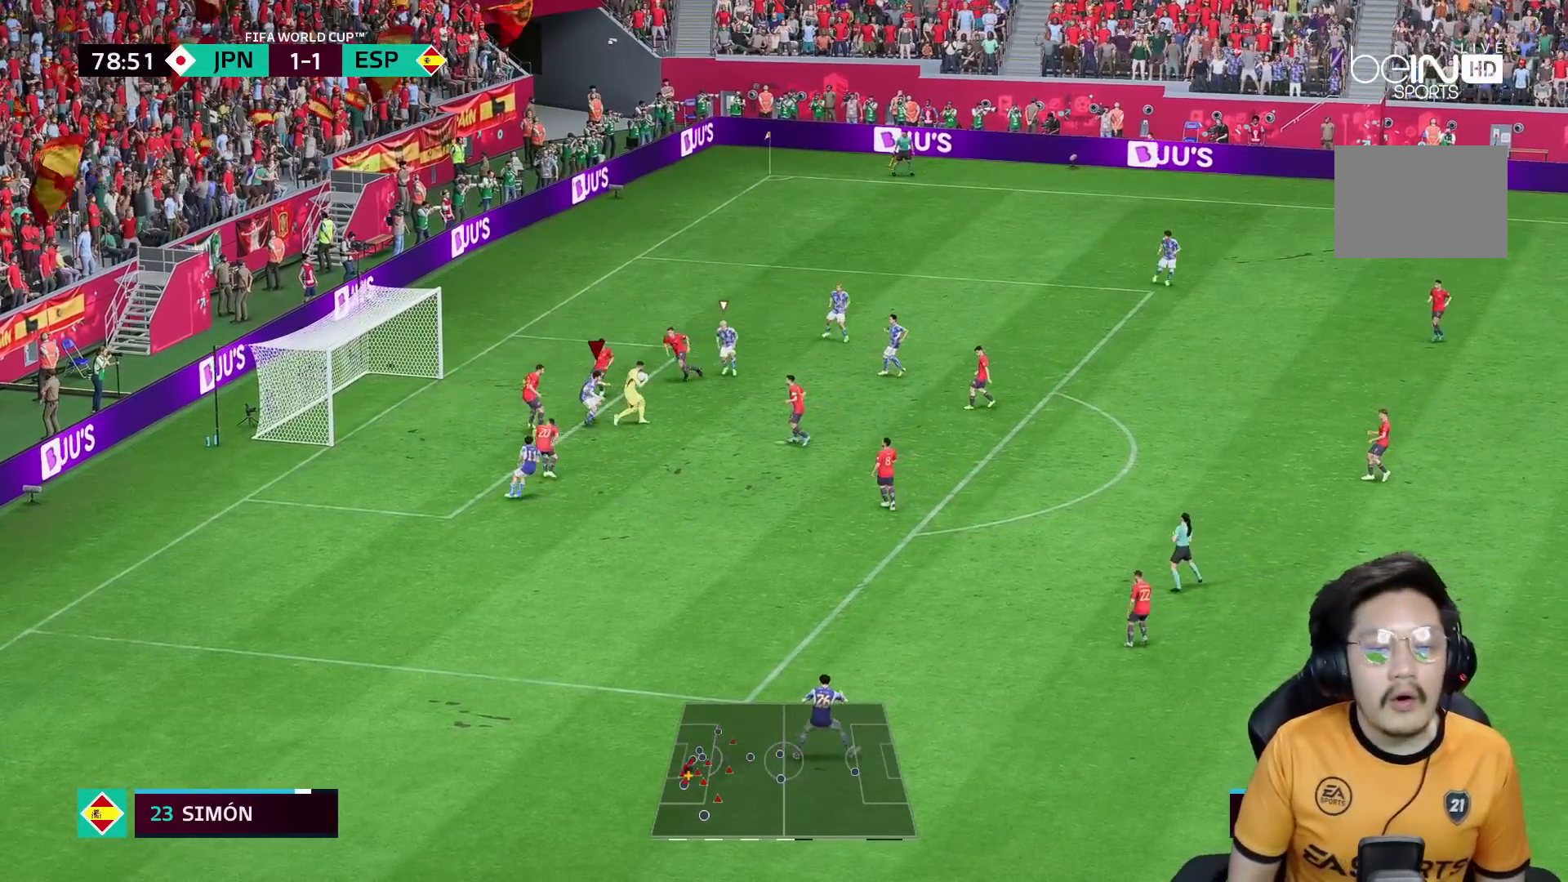
{"dt_ms": 500, "buttons": [], "left_stick": "center", "right_stick": "center", "events": [[17, "left_stick", "center"]]}
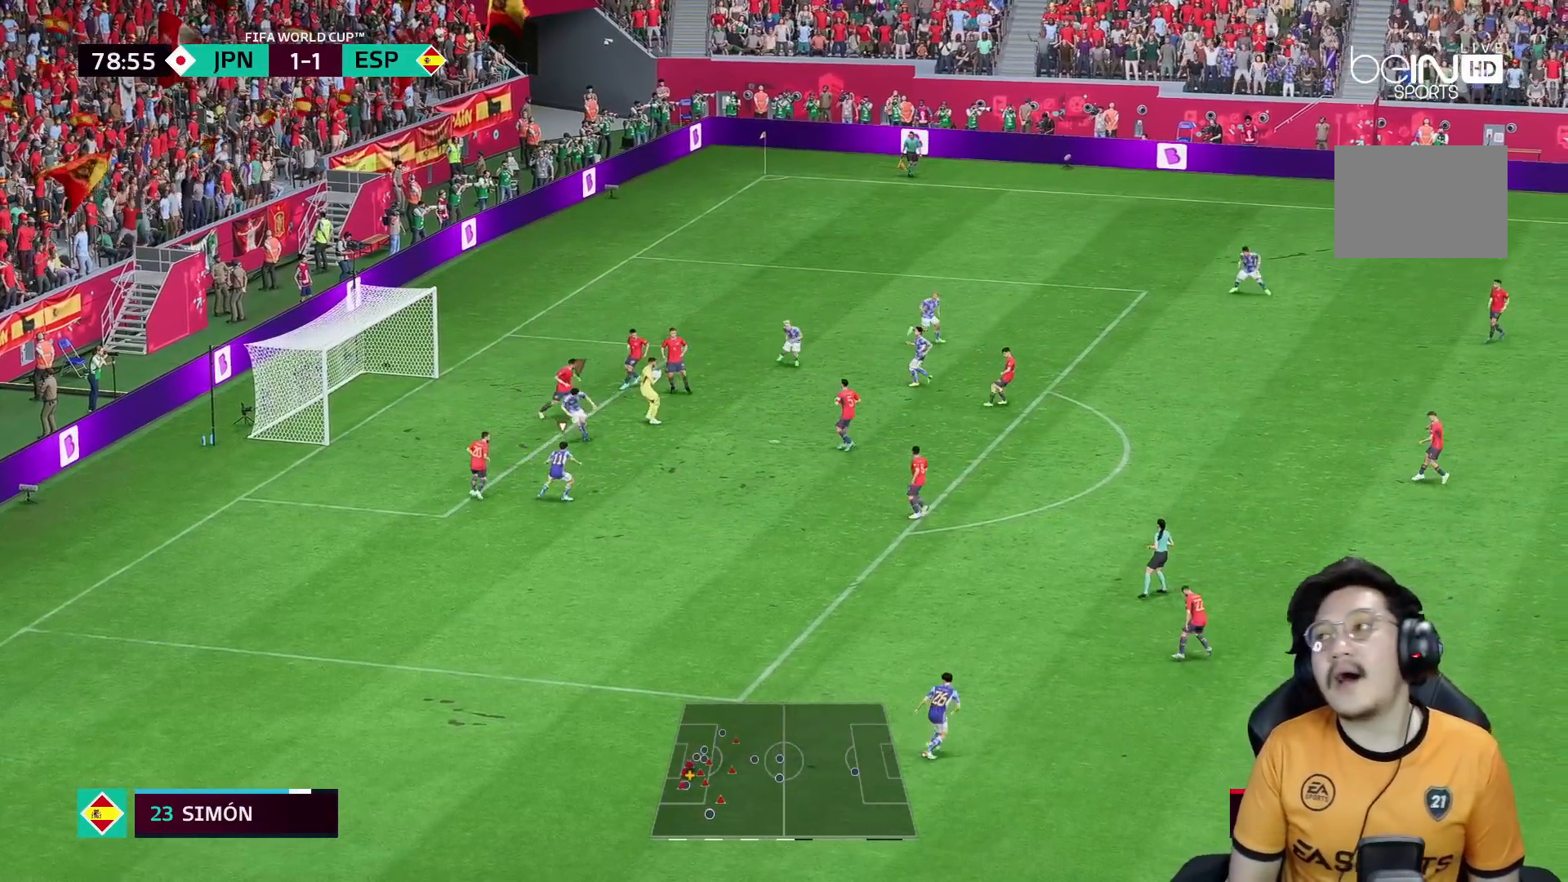
{"dt_ms": 500, "buttons": [], "left_stick": "center", "right_stick": "center", "events": [[150, "L1", "down"], [333, "L1", "up"]]}
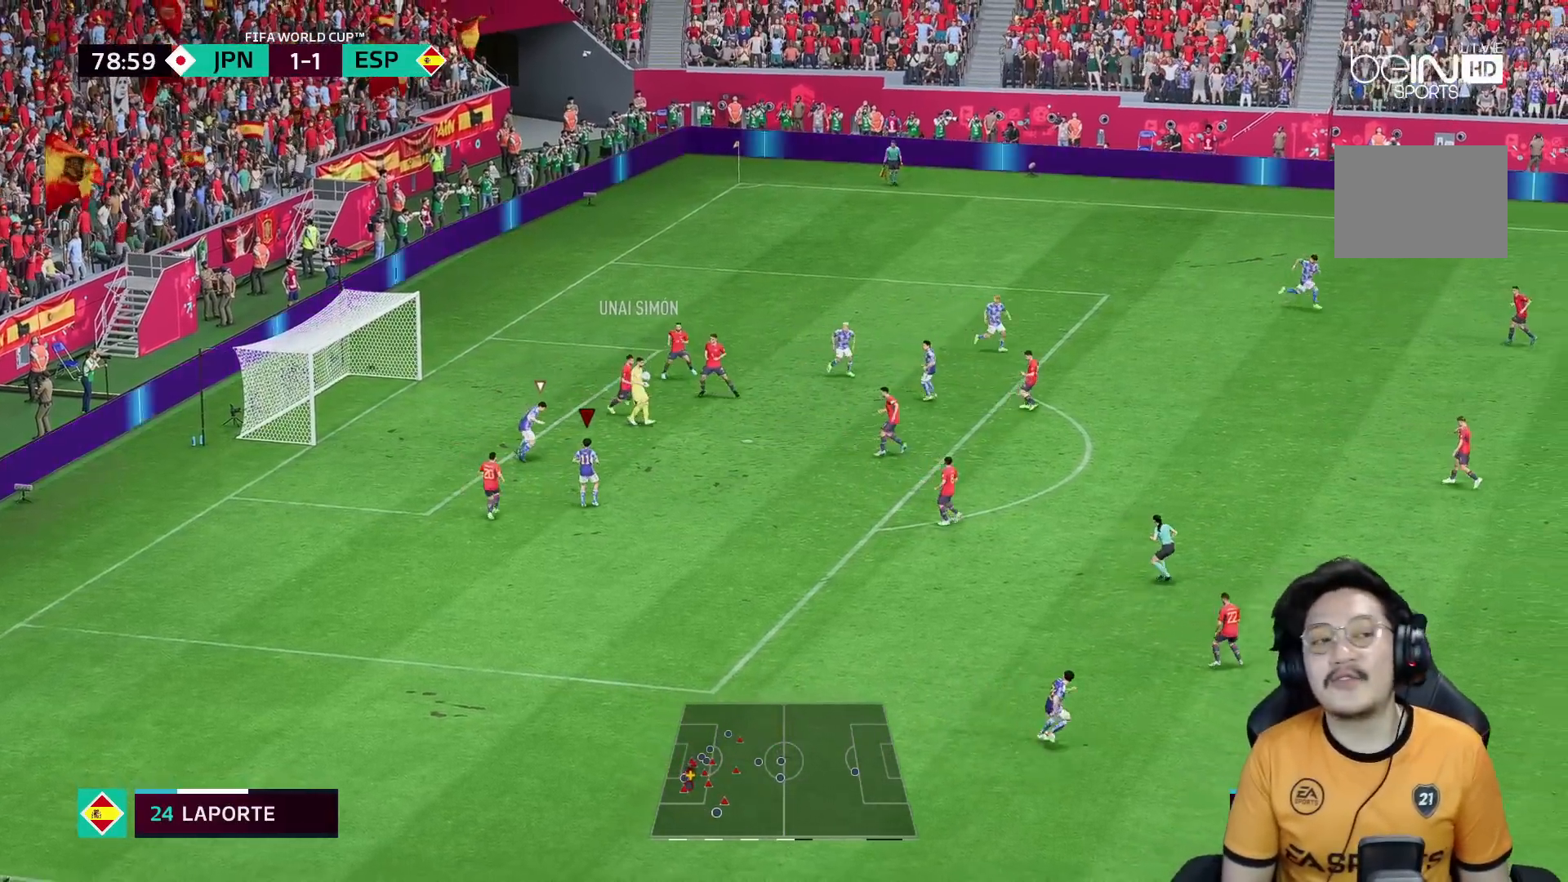
{"dt_ms": 500, "buttons": [], "left_stick": "down-right", "right_stick": "center", "events": [[250, "left_stick", "down"], [467, "left_stick", "down-right"]]}
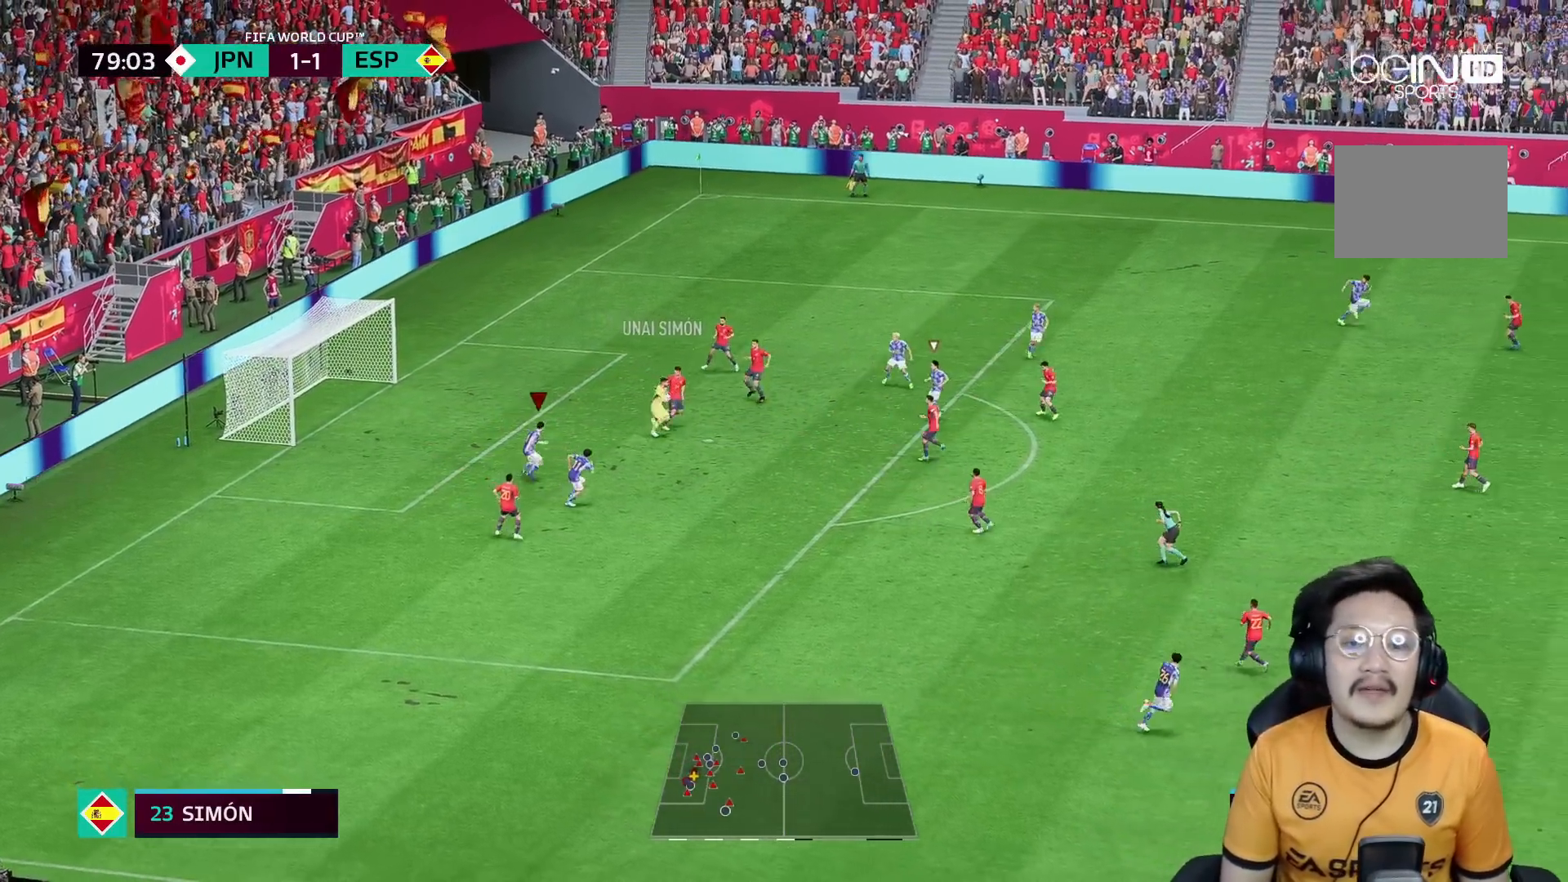
{"dt_ms": 500, "buttons": [], "left_stick": "down-right", "right_stick": "center", "events": []}
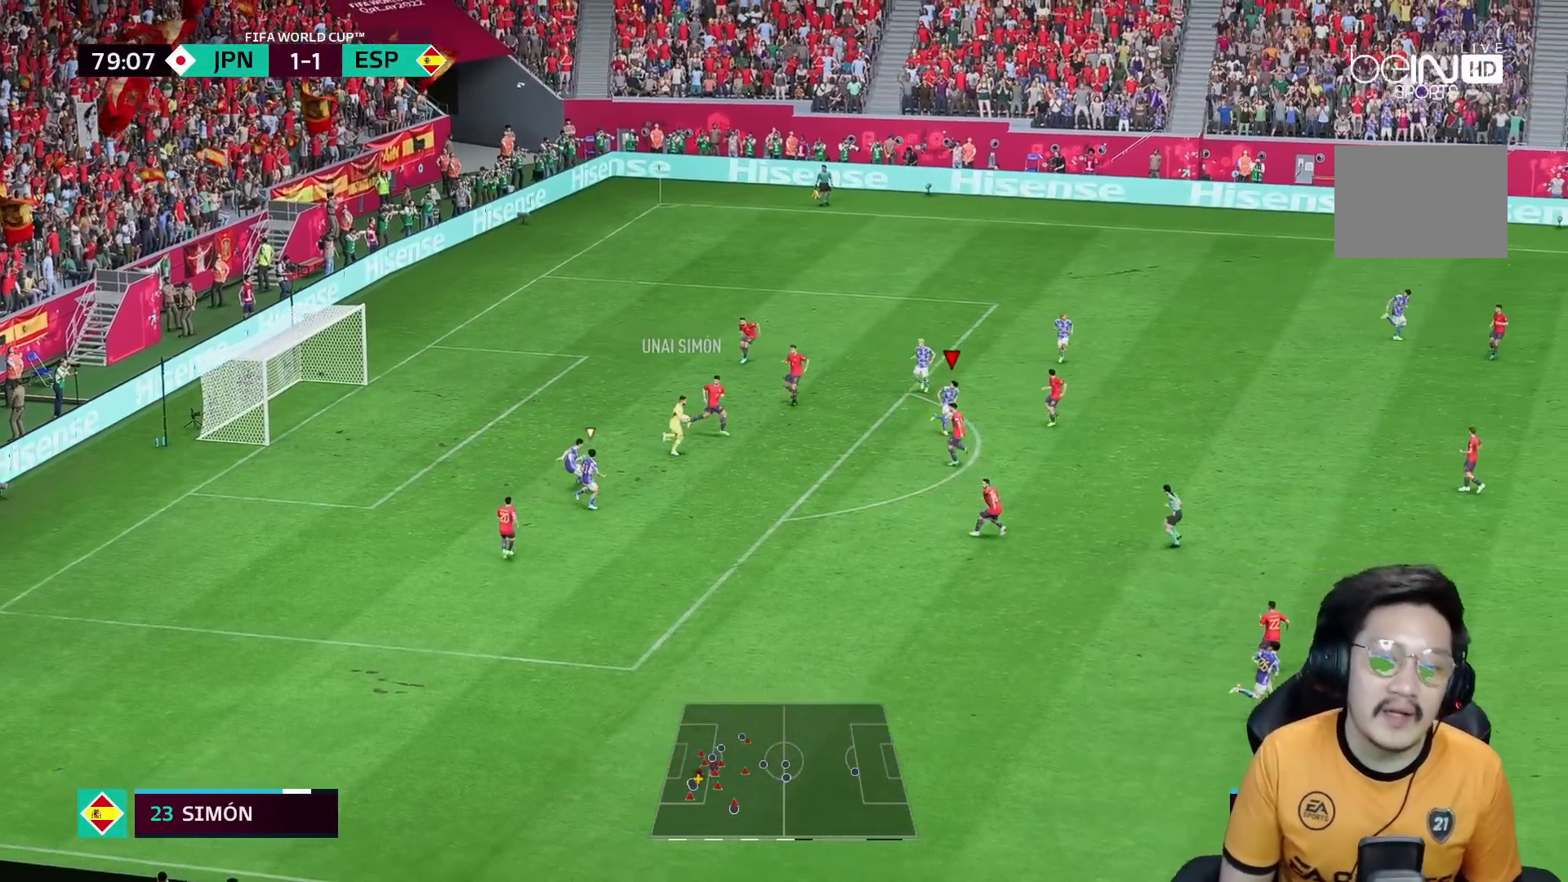
{"dt_ms": 500, "buttons": ["L2"], "left_stick": "down", "right_stick": "center"}
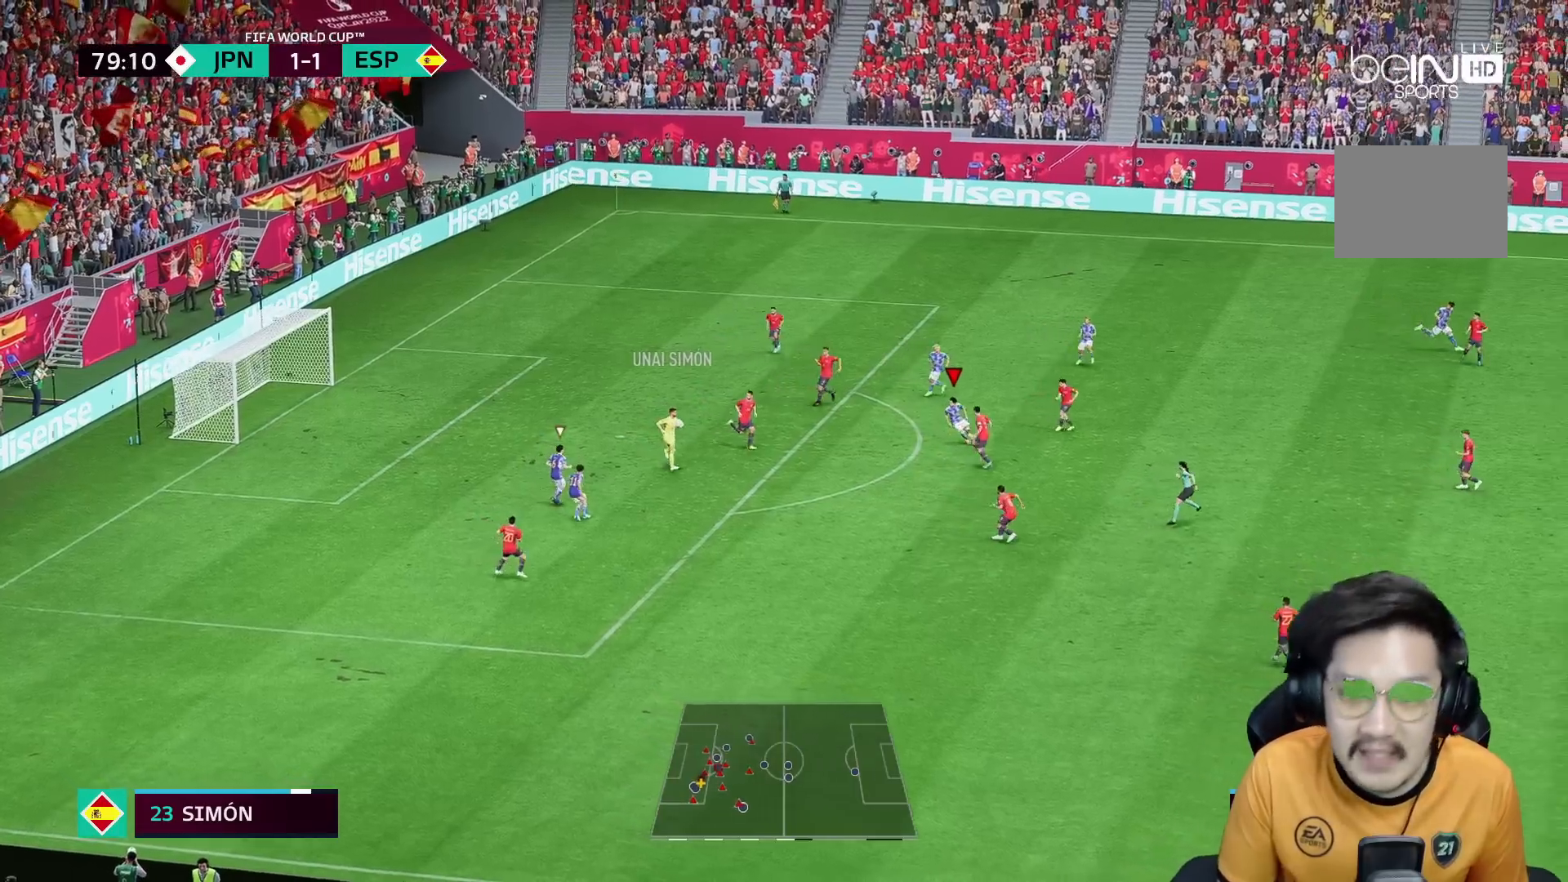
{"dt_ms": 500, "buttons": ["L2", "R2"], "left_stick": "down", "right_stick": "center", "events": [[67, "L2", "up"], [150, "R2", "down"], [167, "L2", "down"]]}
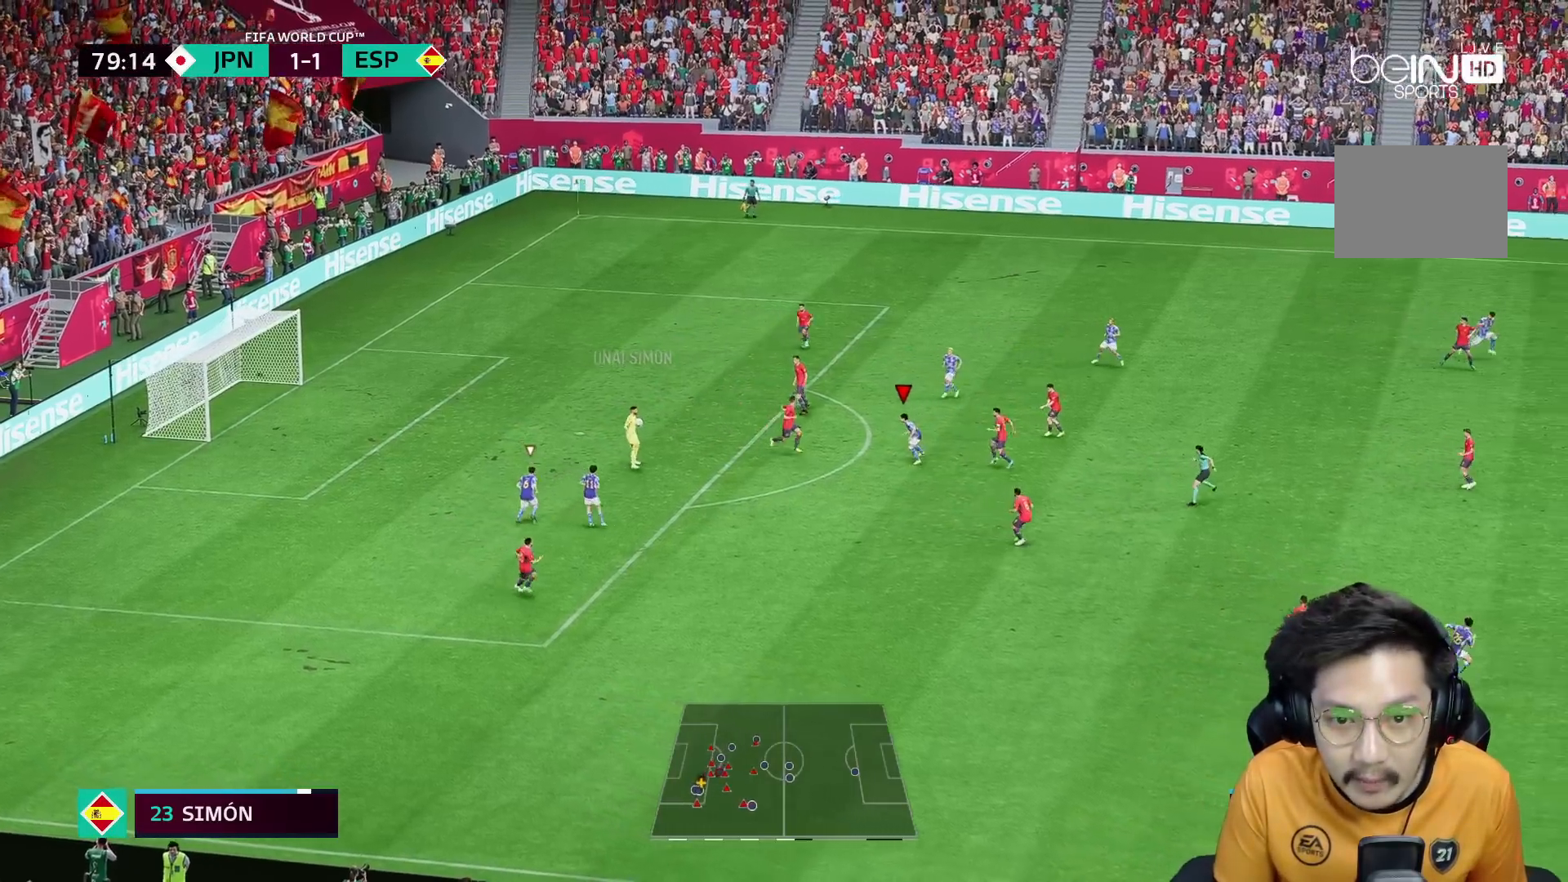
{"dt_ms": 500, "buttons": ["L2"], "left_stick": "up-left", "right_stick": "center", "events": [[100, "left_stick", "down-left"], [183, "R2", "up"], [267, "right_stick", "down"], [283, "left_stick", "up-left"], [333, "right_stick", "center"]]}
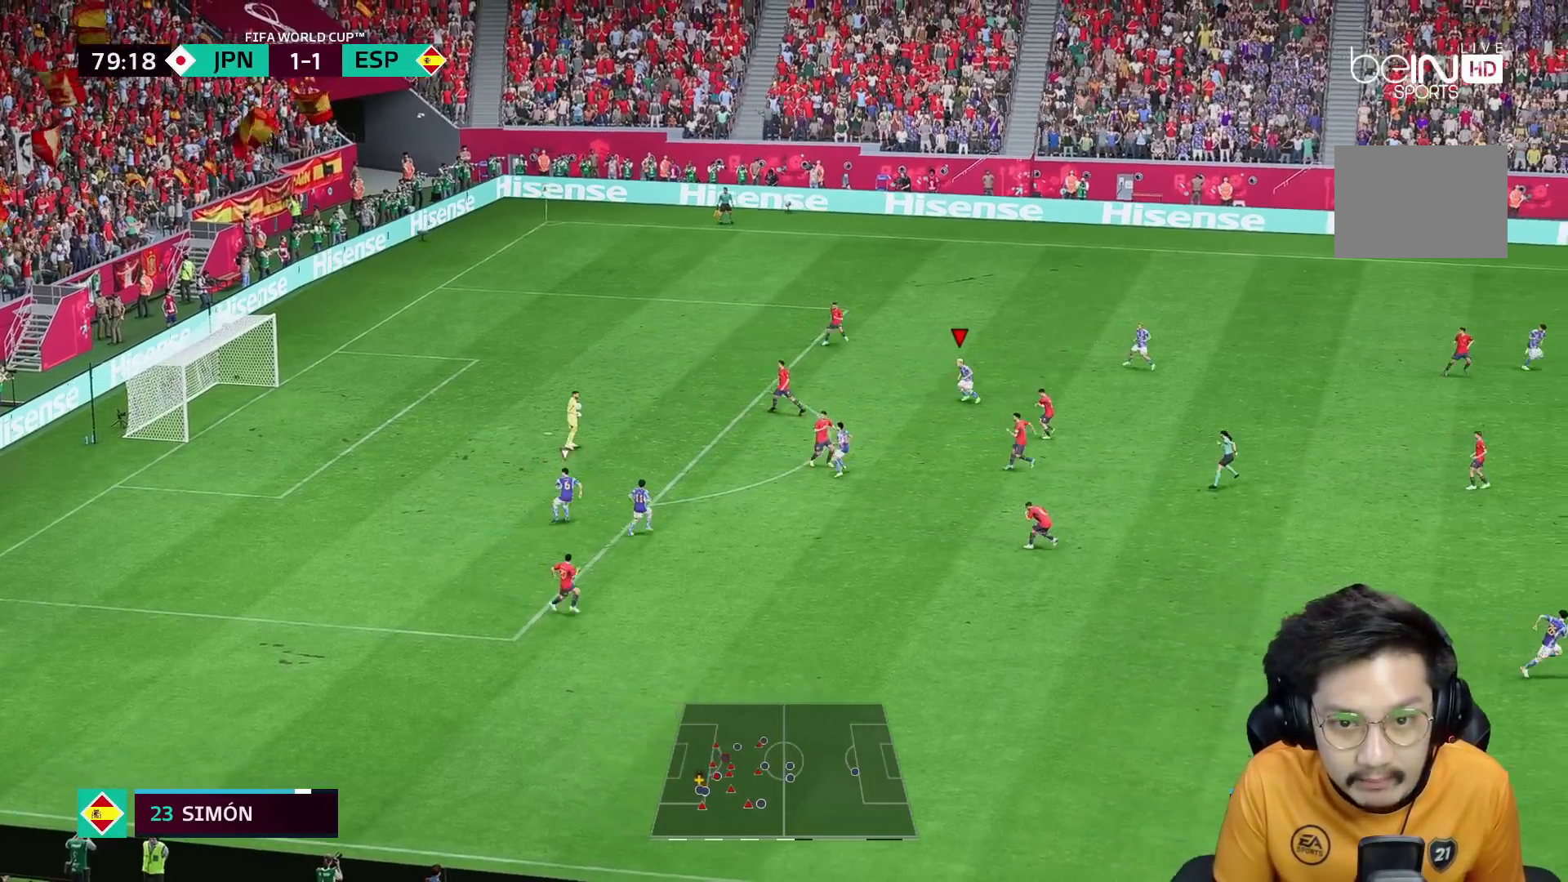
{"dt_ms": 500, "buttons": ["L2"], "left_stick": "up-left", "right_stick": "center", "events": [[133, "R2", "down"], [233, "R2", "up"], [300, "R2", "down"], [367, "R2", "up"]]}
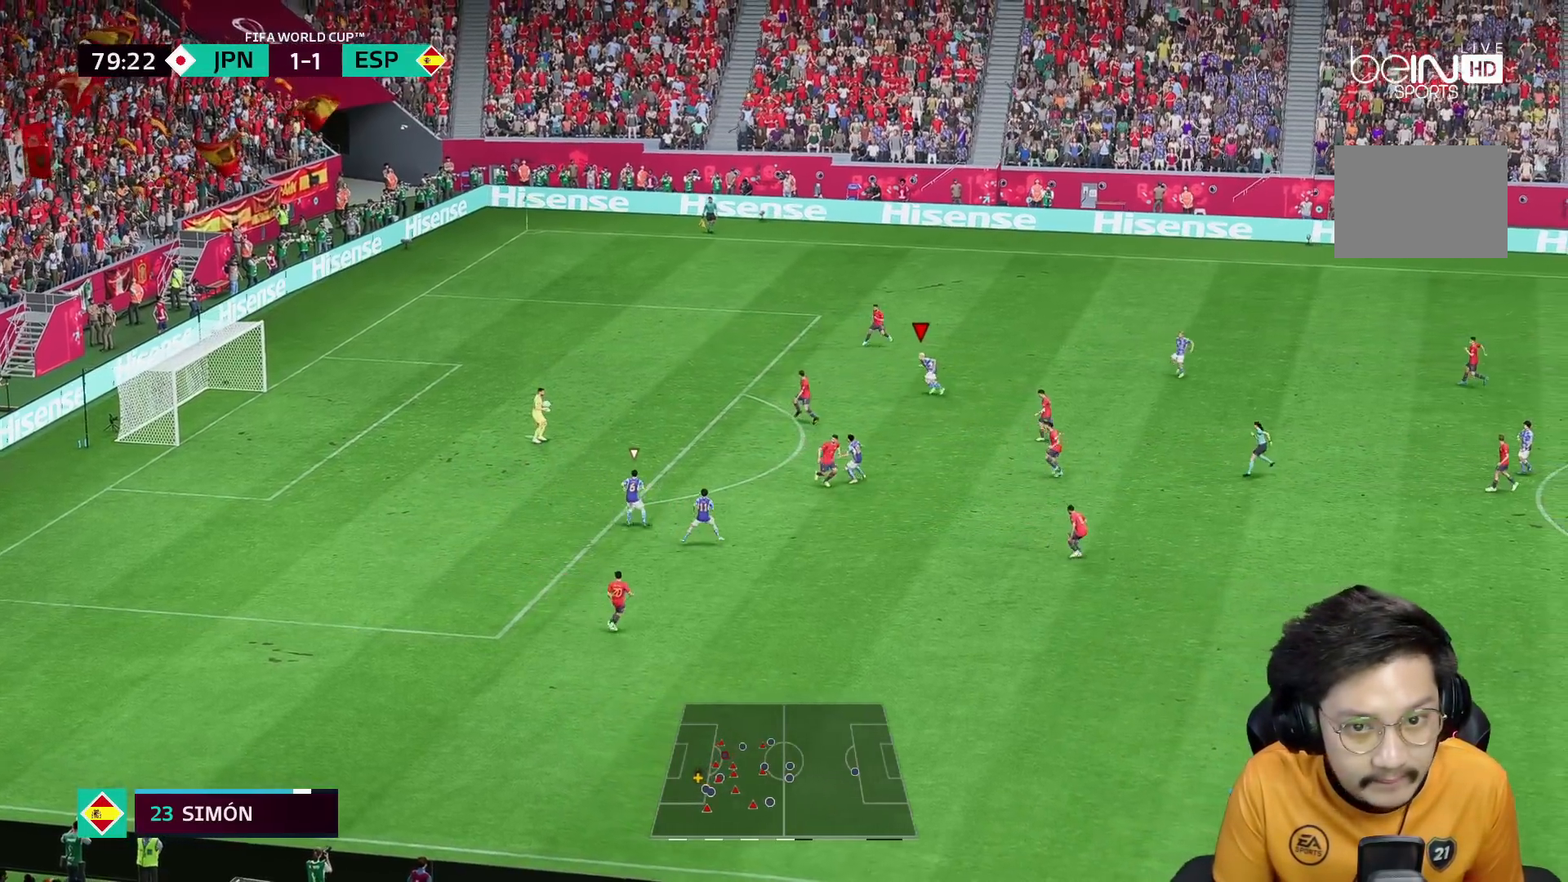
{"dt_ms": 500, "buttons": ["L2", "R1"], "left_stick": "up", "right_stick": "center"}
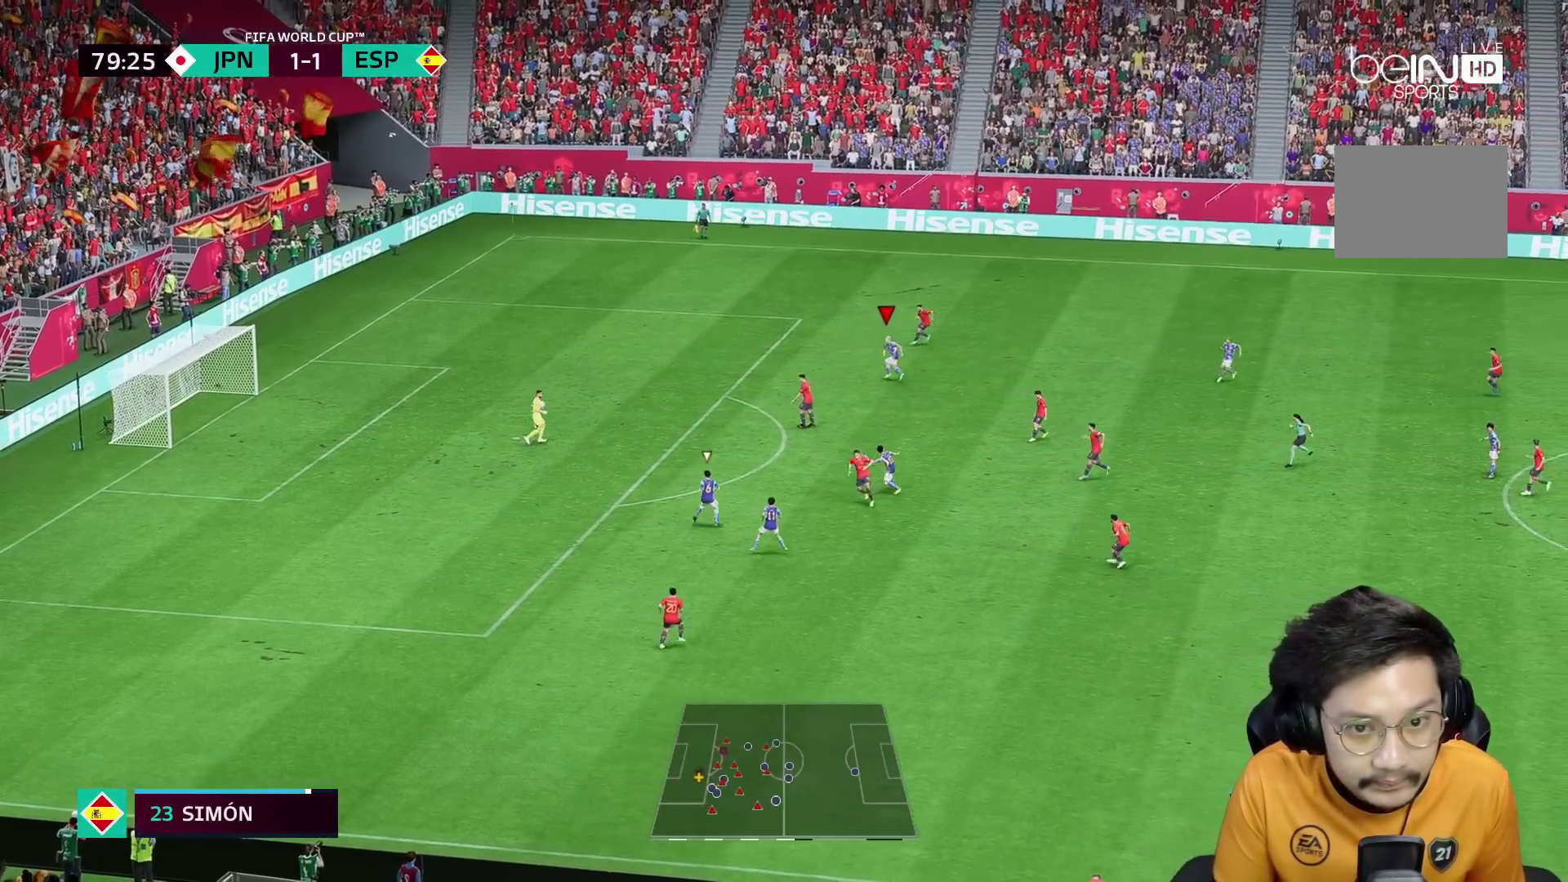
{"dt_ms": 500, "buttons": [], "left_stick": "up", "right_stick": "center", "events": [[17, "R1", "up"], [33, "right_stick", "down"], [117, "right_stick", "center"], [150, "R2", "down"], [233, "L2", "up"], [333, "R2", "up"]]}
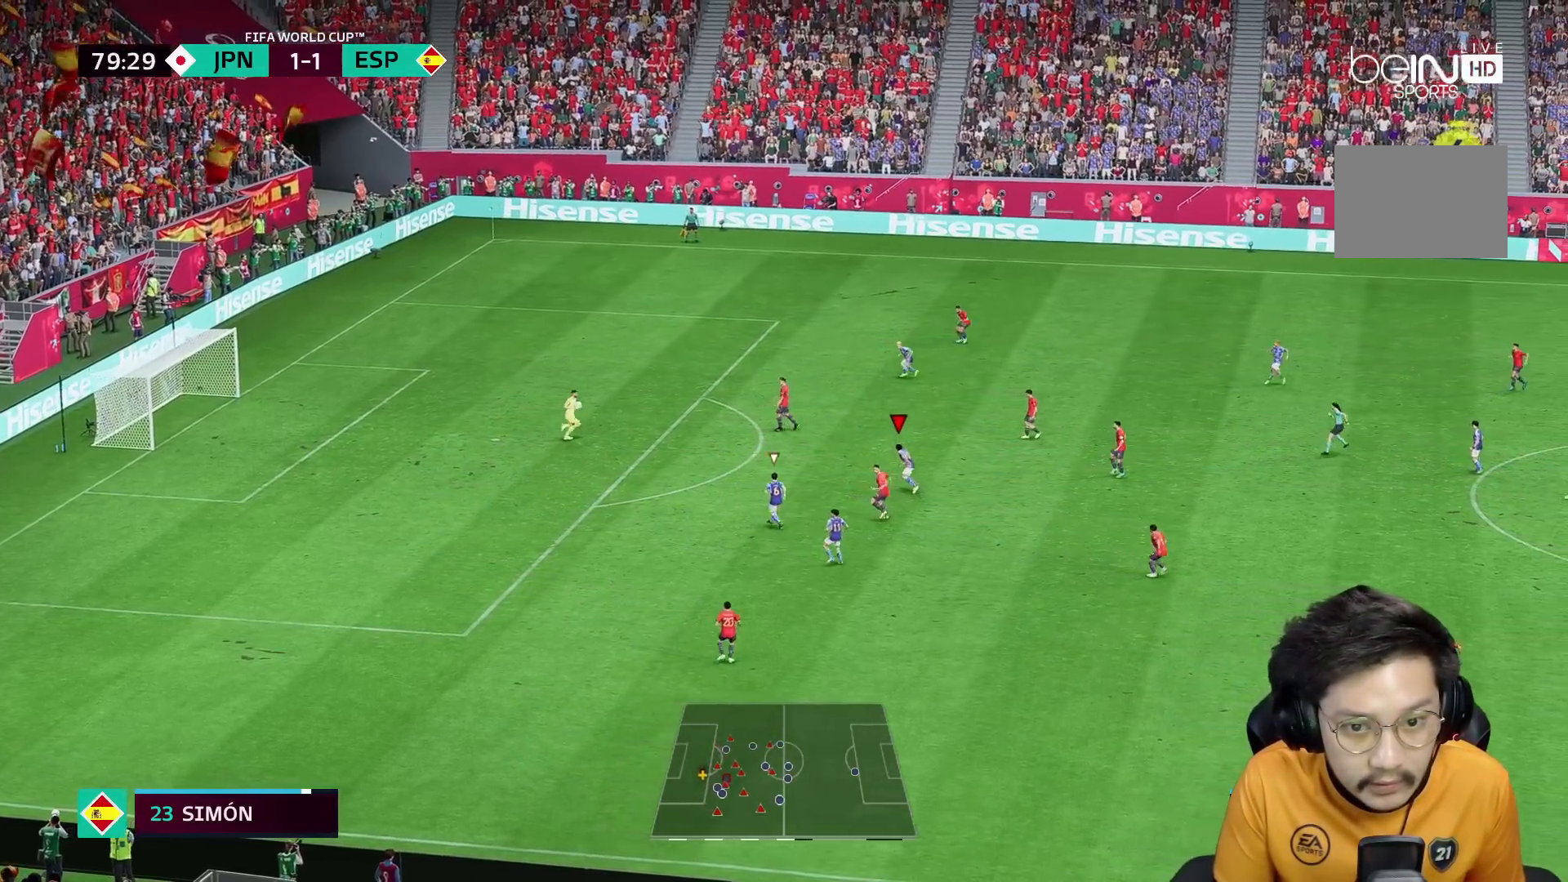
{"dt_ms": 1000, "buttons": [], "left_stick": "left", "right_stick": "center"}
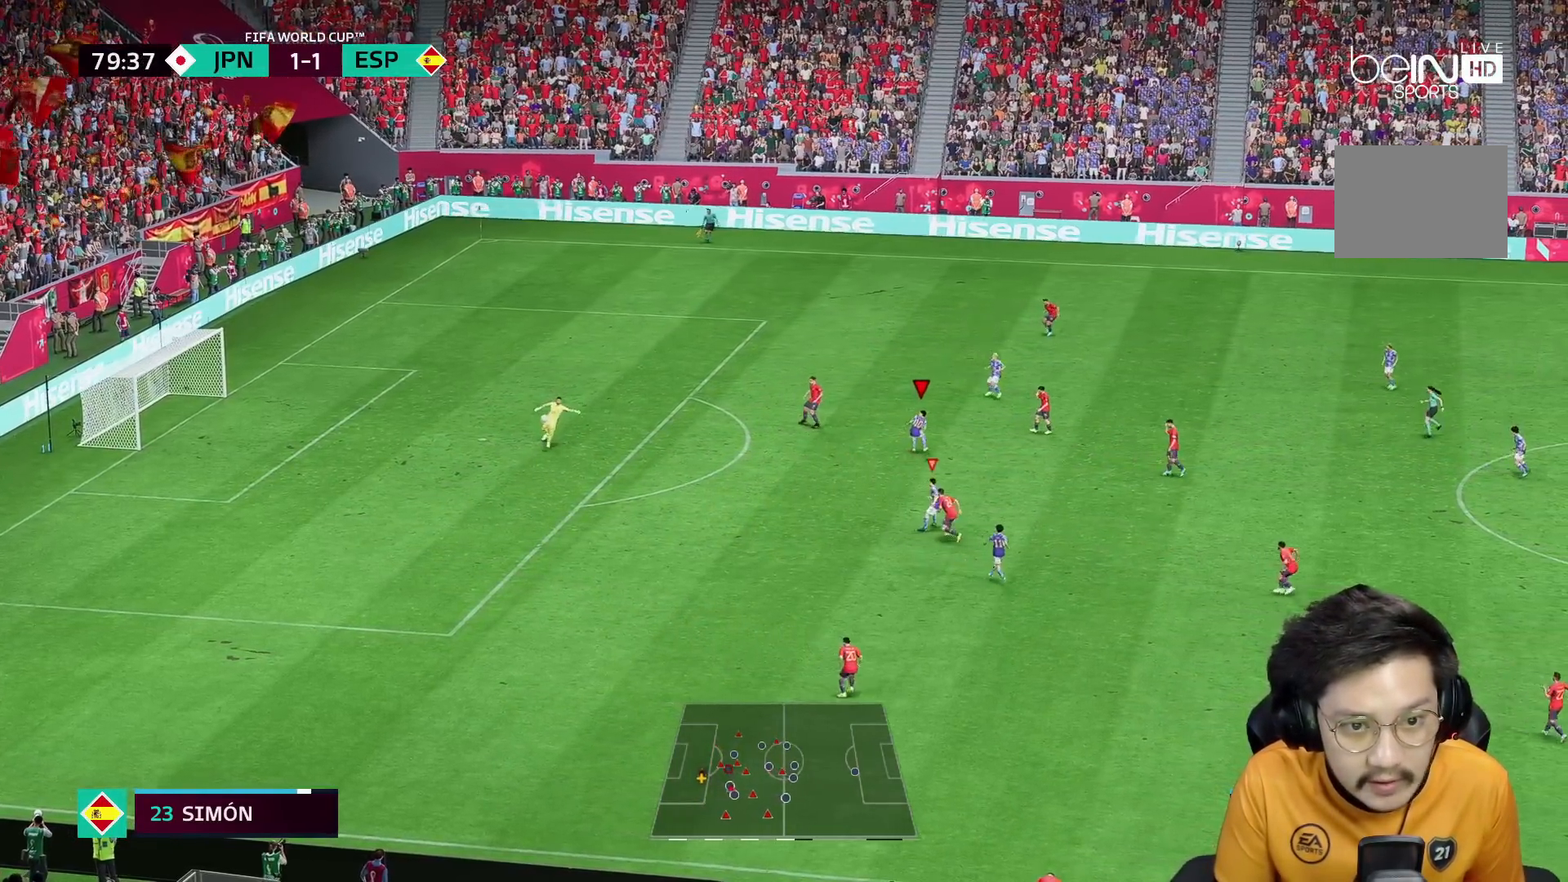
{"dt_ms": 500, "buttons": [], "left_stick": "down", "right_stick": "center", "events": [[83, "left_stick", "down"], [167, "R2", "down"], [333, "R2", "up"]]}
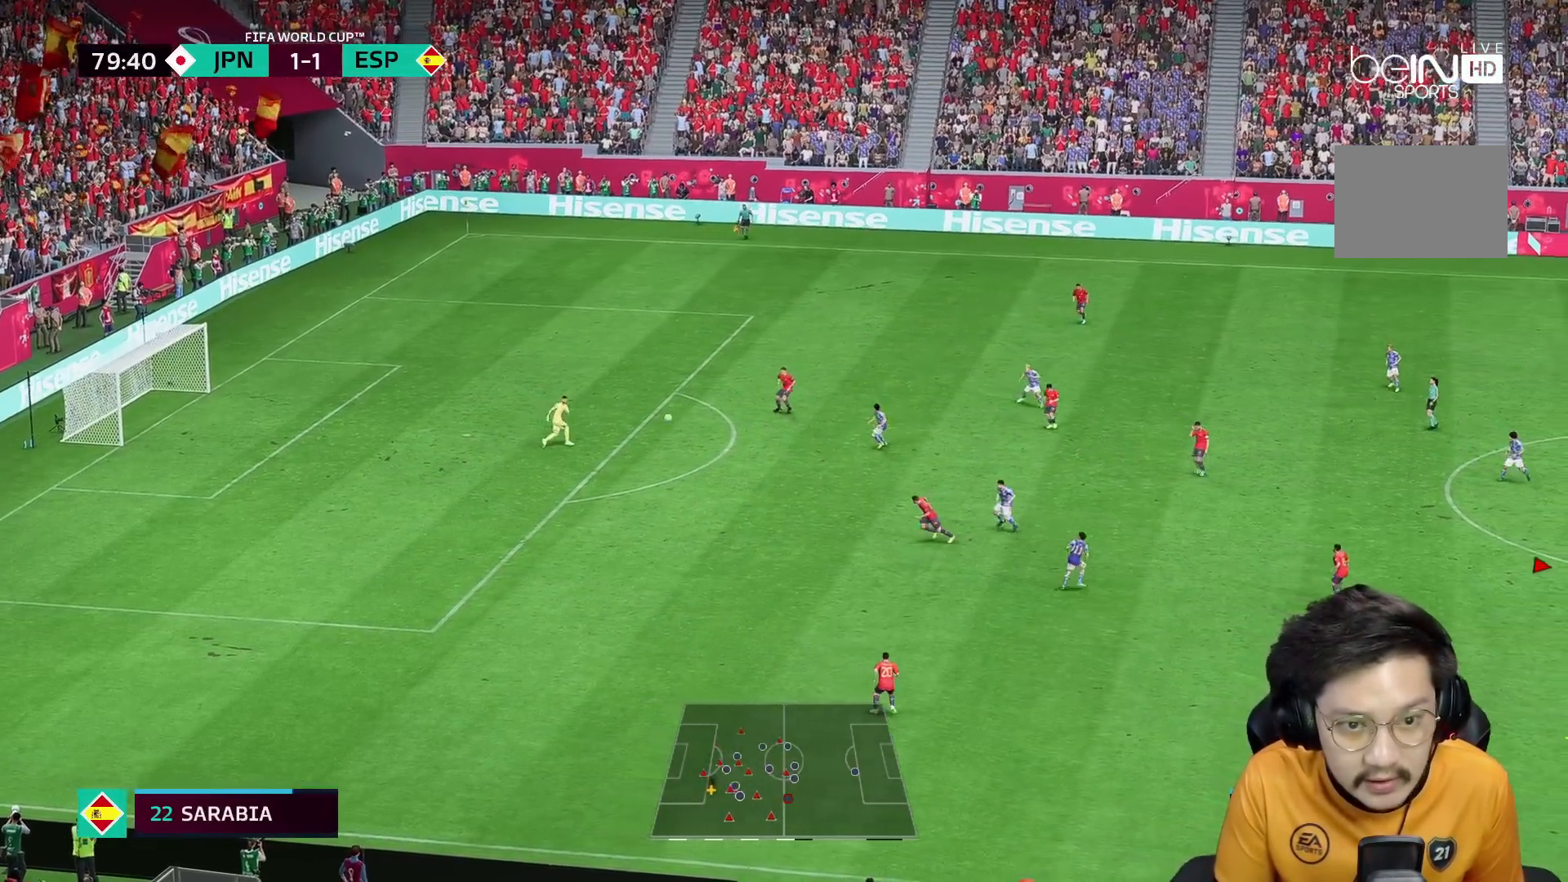
{"dt_ms": 500, "buttons": [], "left_stick": "down", "right_stick": "center", "events": []}
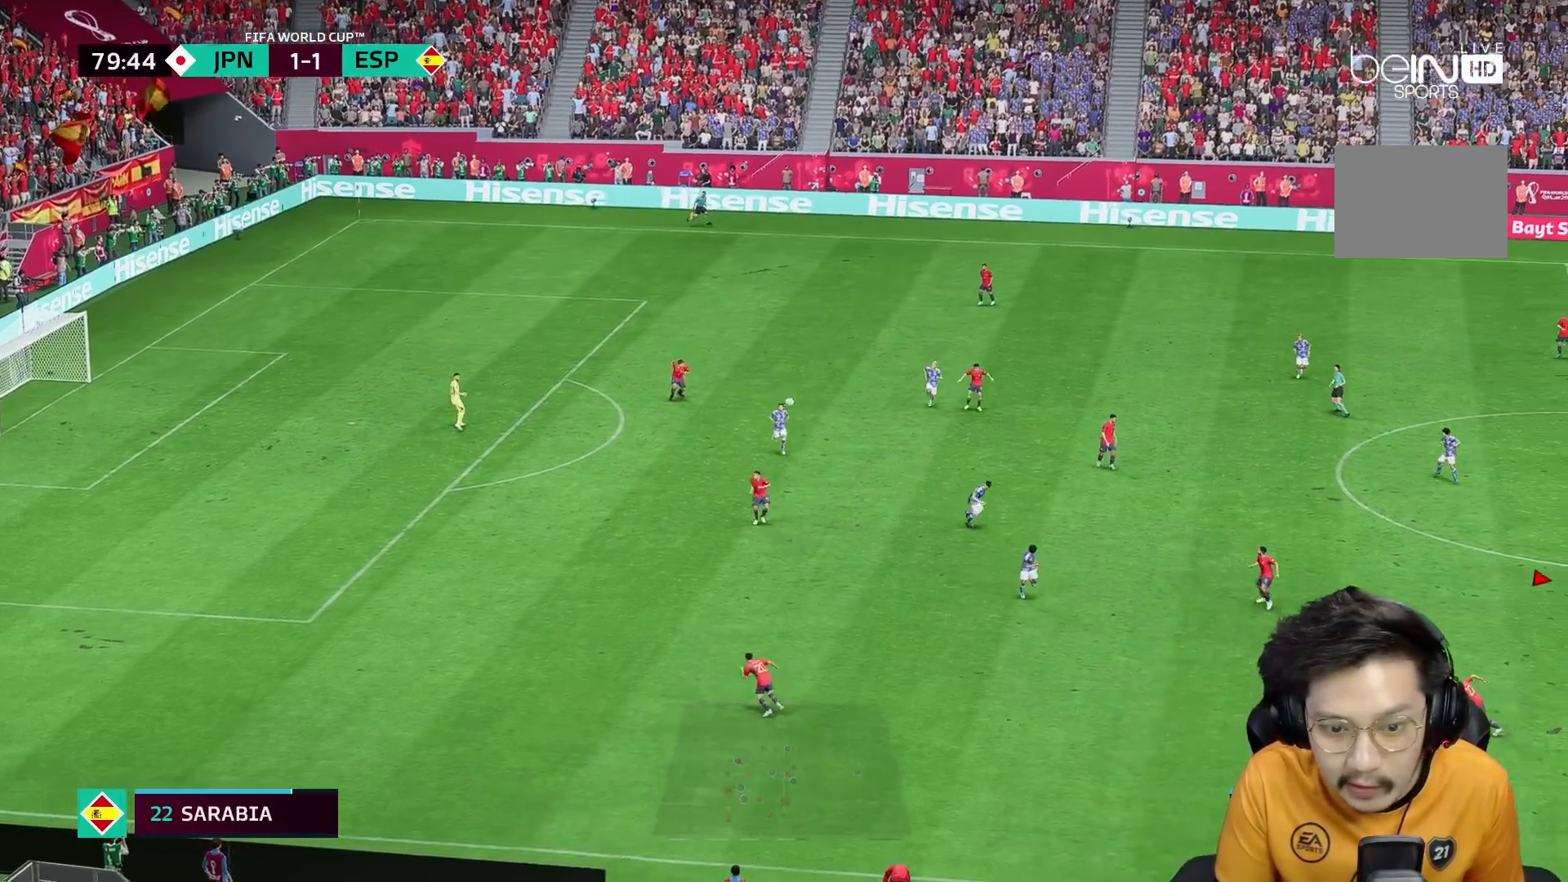
{"dt_ms": 500, "buttons": ["R2"], "left_stick": "down", "right_stick": "center", "events": [[133, "R2", "down"], [233, "R2", "up"], [333, "R2", "down"], [350, "A", "down"], [417, "left_stick", "center"], [467, "A", "up"], [500, "left_stick", "down"]]}
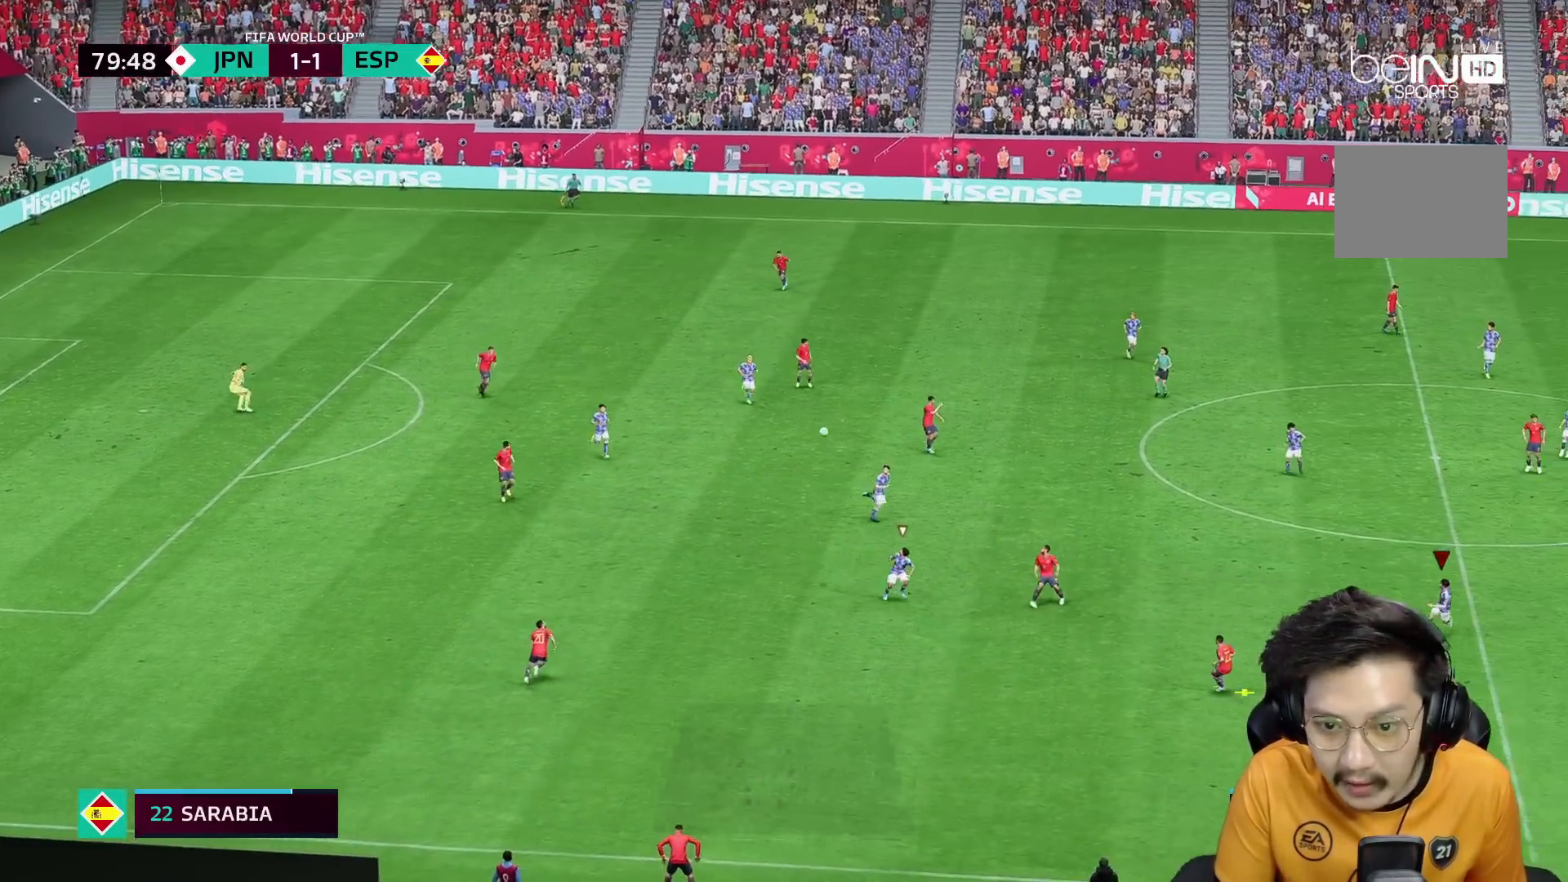
{"dt_ms": 500, "buttons": [], "left_stick": "down-right", "right_stick": "center", "events": [[100, "R2", "up"], [100, "left_stick", "down-right"], [233, "R2", "down"], [300, "R2", "up"]]}